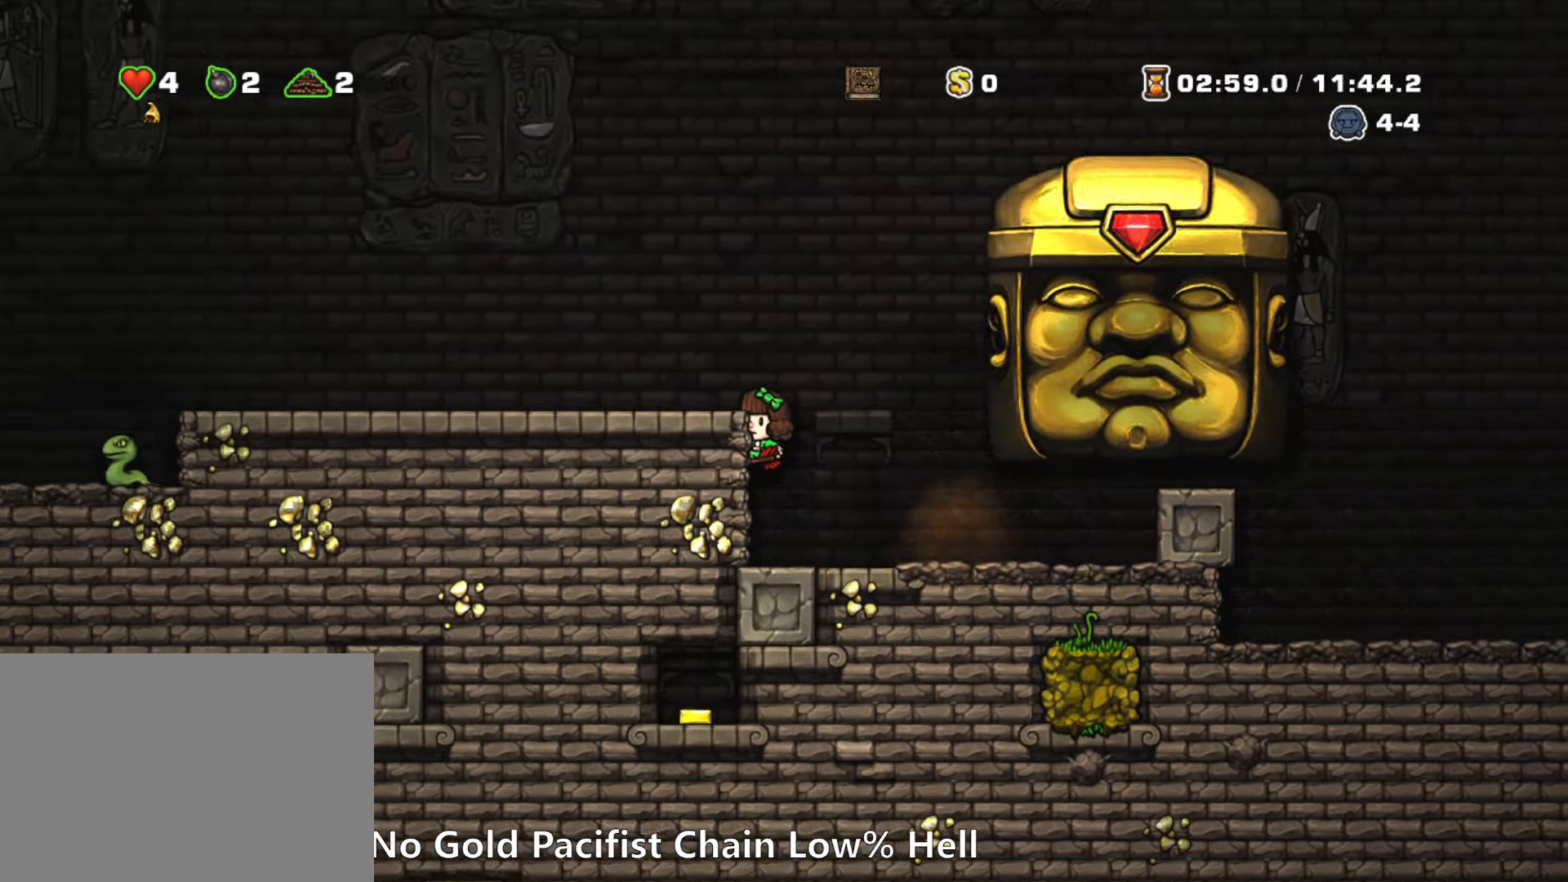
Gameplay with keyboard; each line is a JSON object with the keys held at the frame after it. "events" lists presses ("down") and releases ("up") of "a", "down", "escape", "left", "right", "run", "s", "space", "up", "x" and "z" between this image and that frame as [ms after this image, input, new state], when the widget could be followed in between. No other keys are recorded. Mouse input is not recorded. Key names are as the overlay labels them; some are game actions (e.g. jump) rather than physical keys.
{"keys": ["right", "run", "z"], "events": [[133, "z", "up"], [183, "run", "up"], [217, "left", "up"], [317, "right", "down"], [367, "run", "down"], [417, "z", "down"]]}
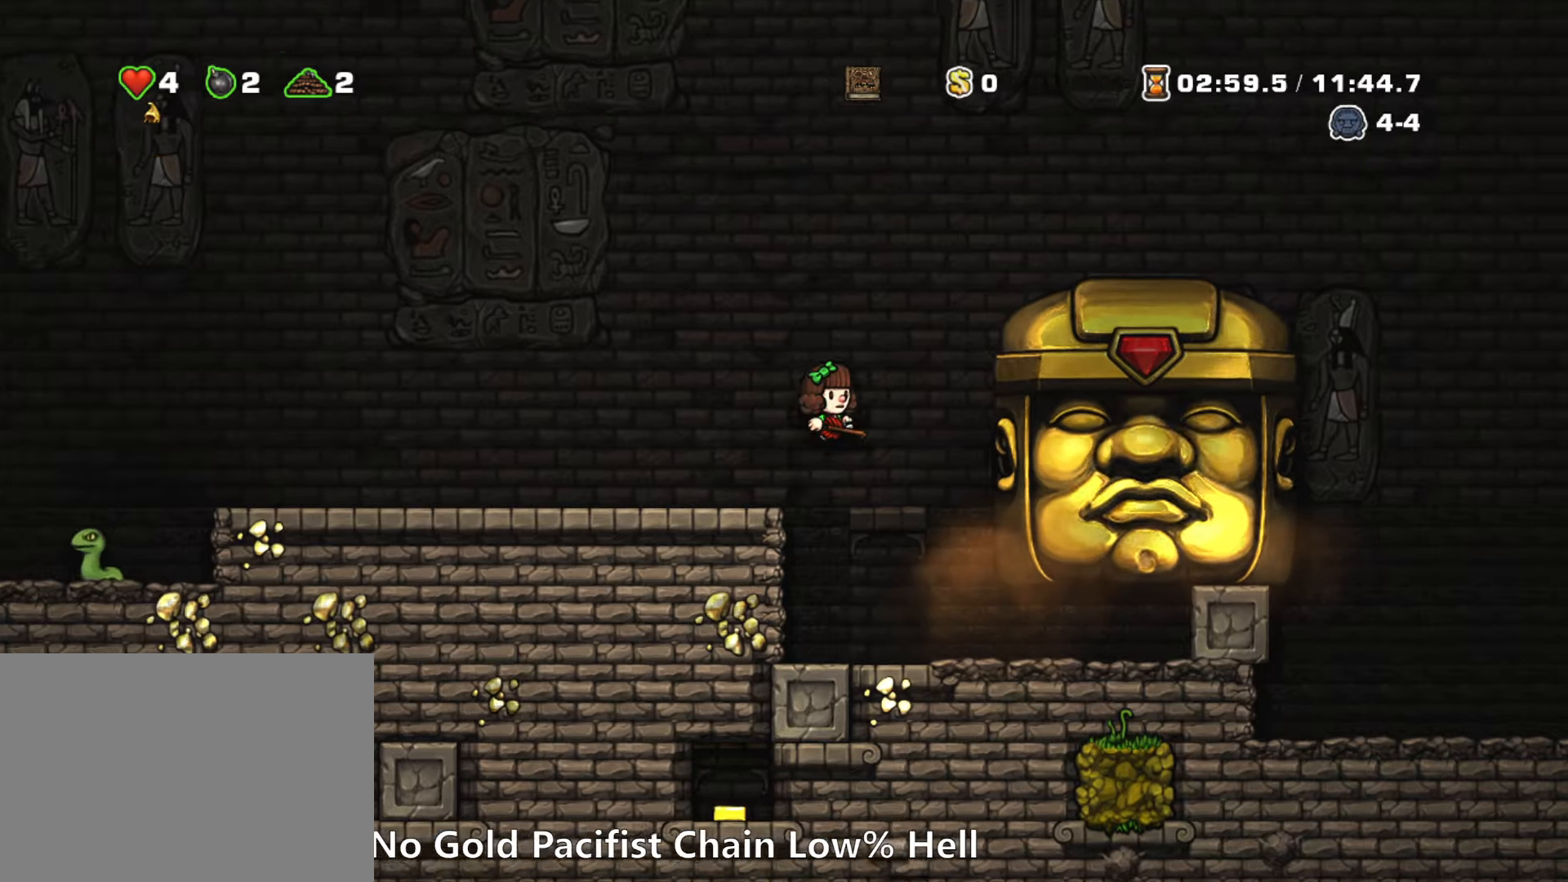
{"keys": ["right"], "events": [[283, "z", "up"], [467, "run", "up"]]}
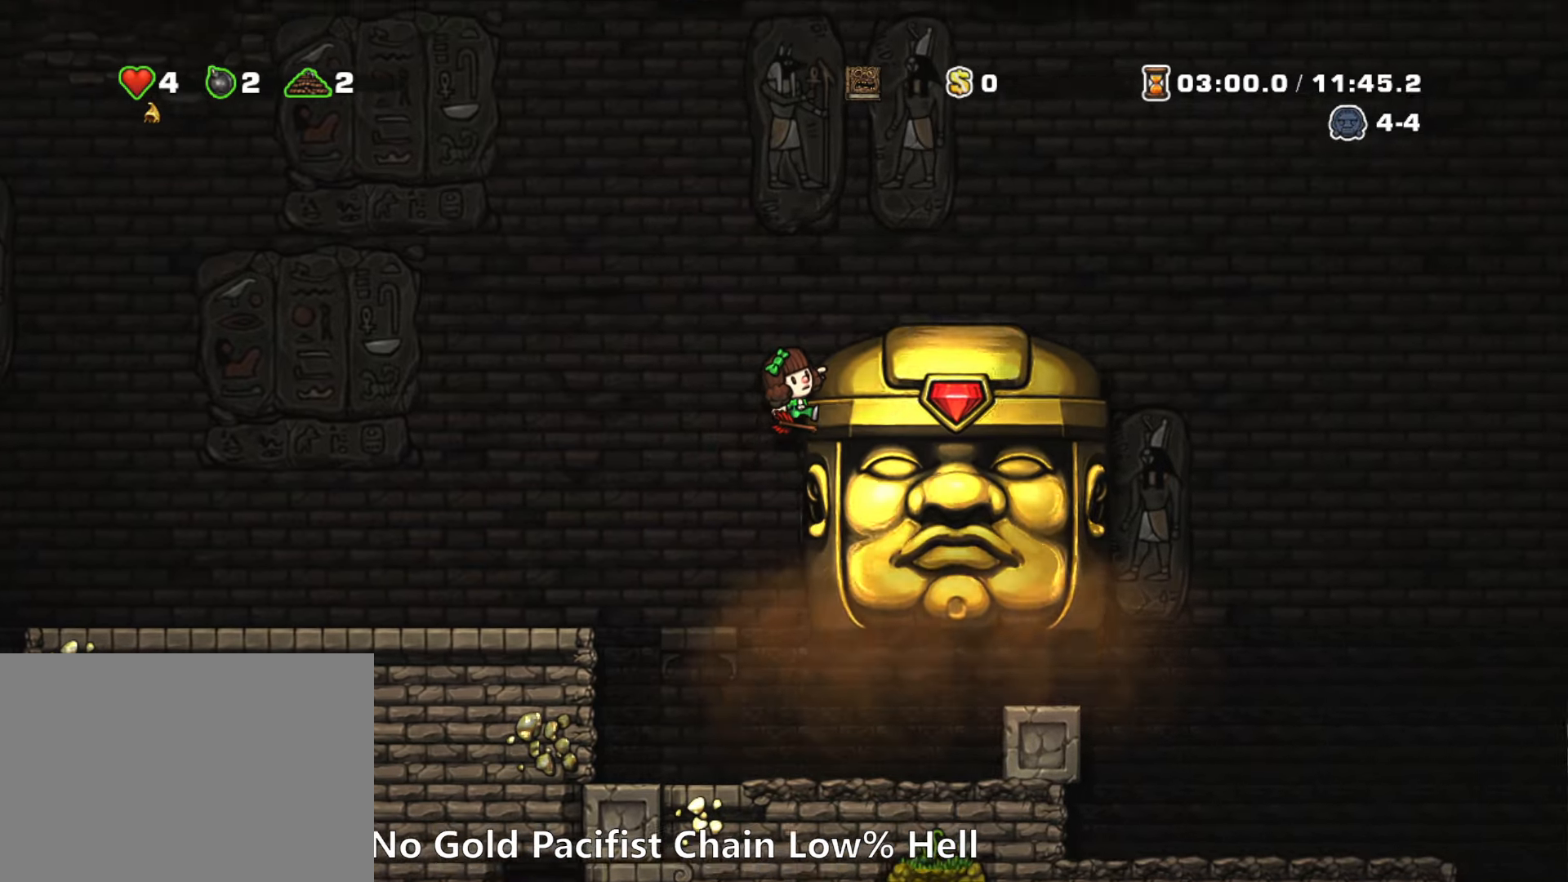
{"keys": ["run"], "events": [[17, "right", "up"], [200, "run", "down"]]}
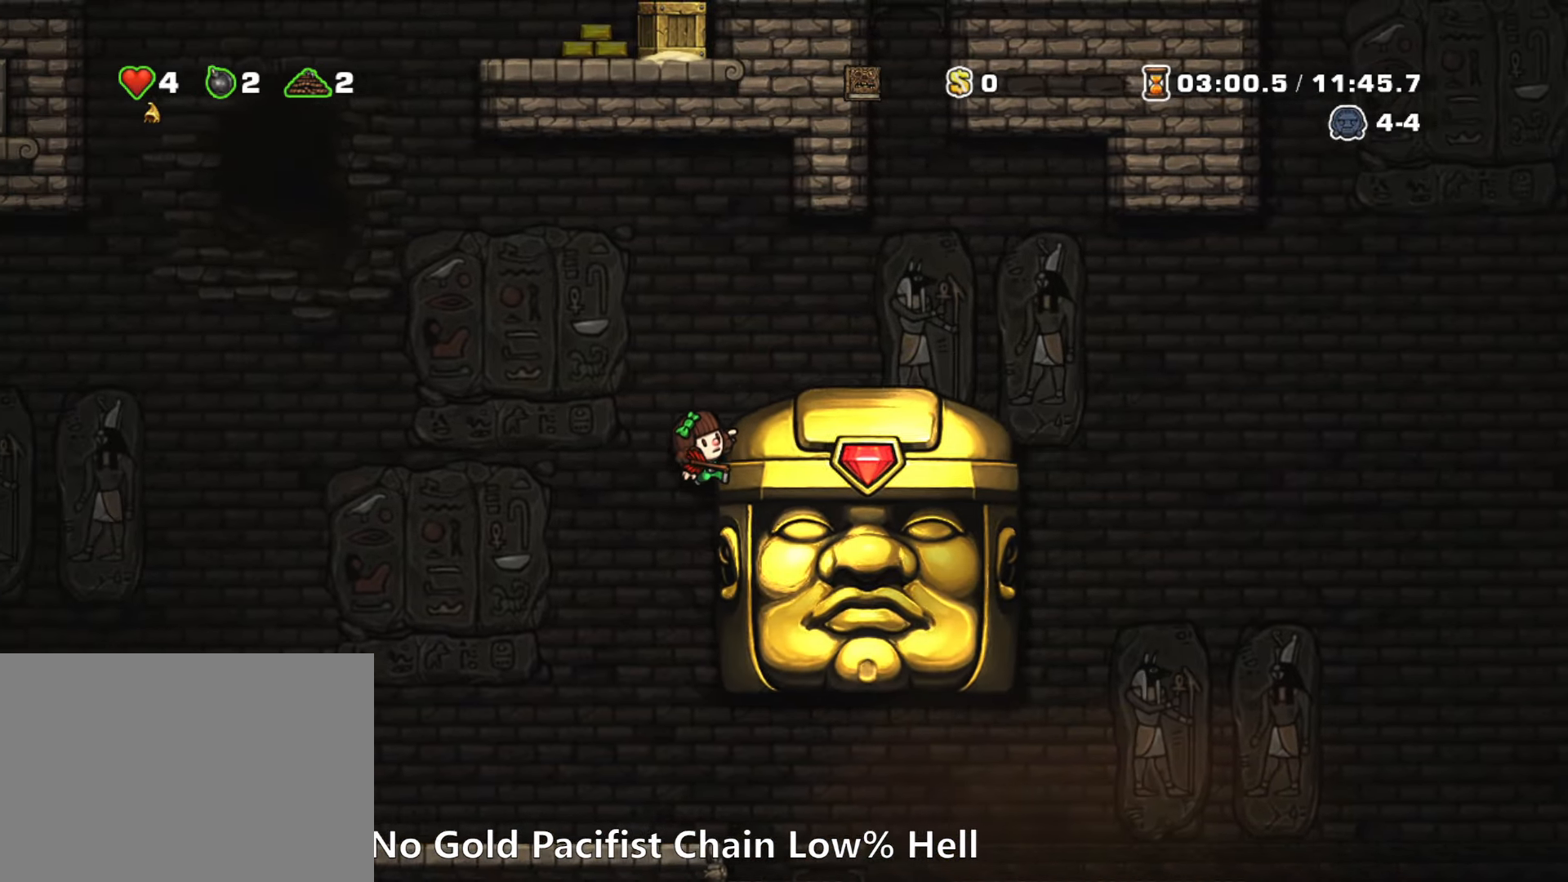
{"keys": ["right", "run"], "events": [[183, "right", "down"], [217, "z", "down"], [317, "z", "up"]]}
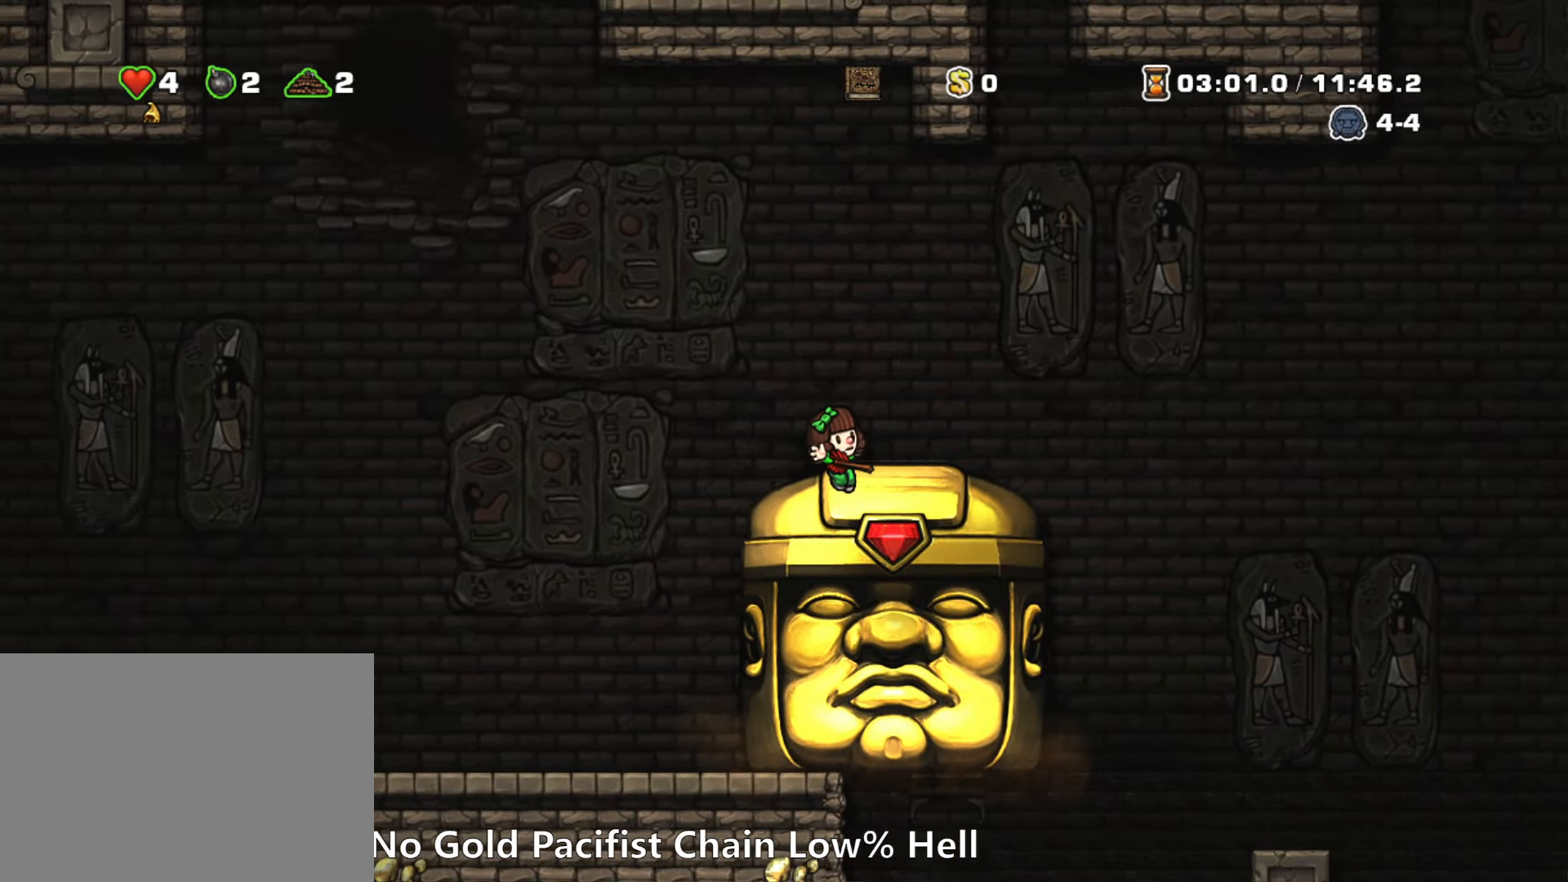
{"keys": ["down"], "events": [[100, "run", "up"], [200, "right", "up"], [233, "down", "down"]]}
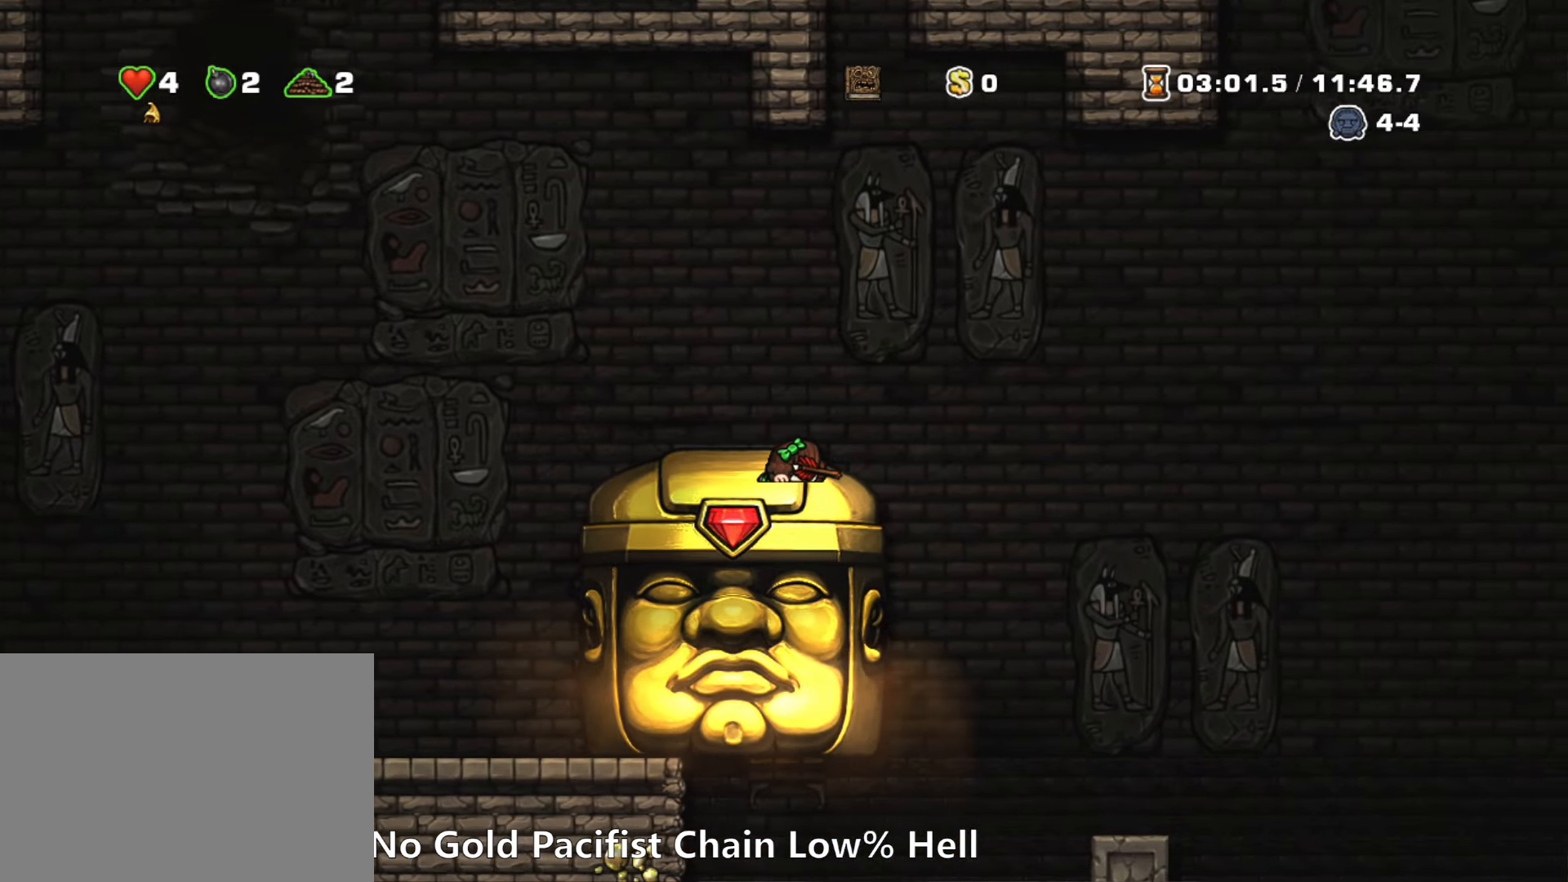
{"keys": ["down"], "events": []}
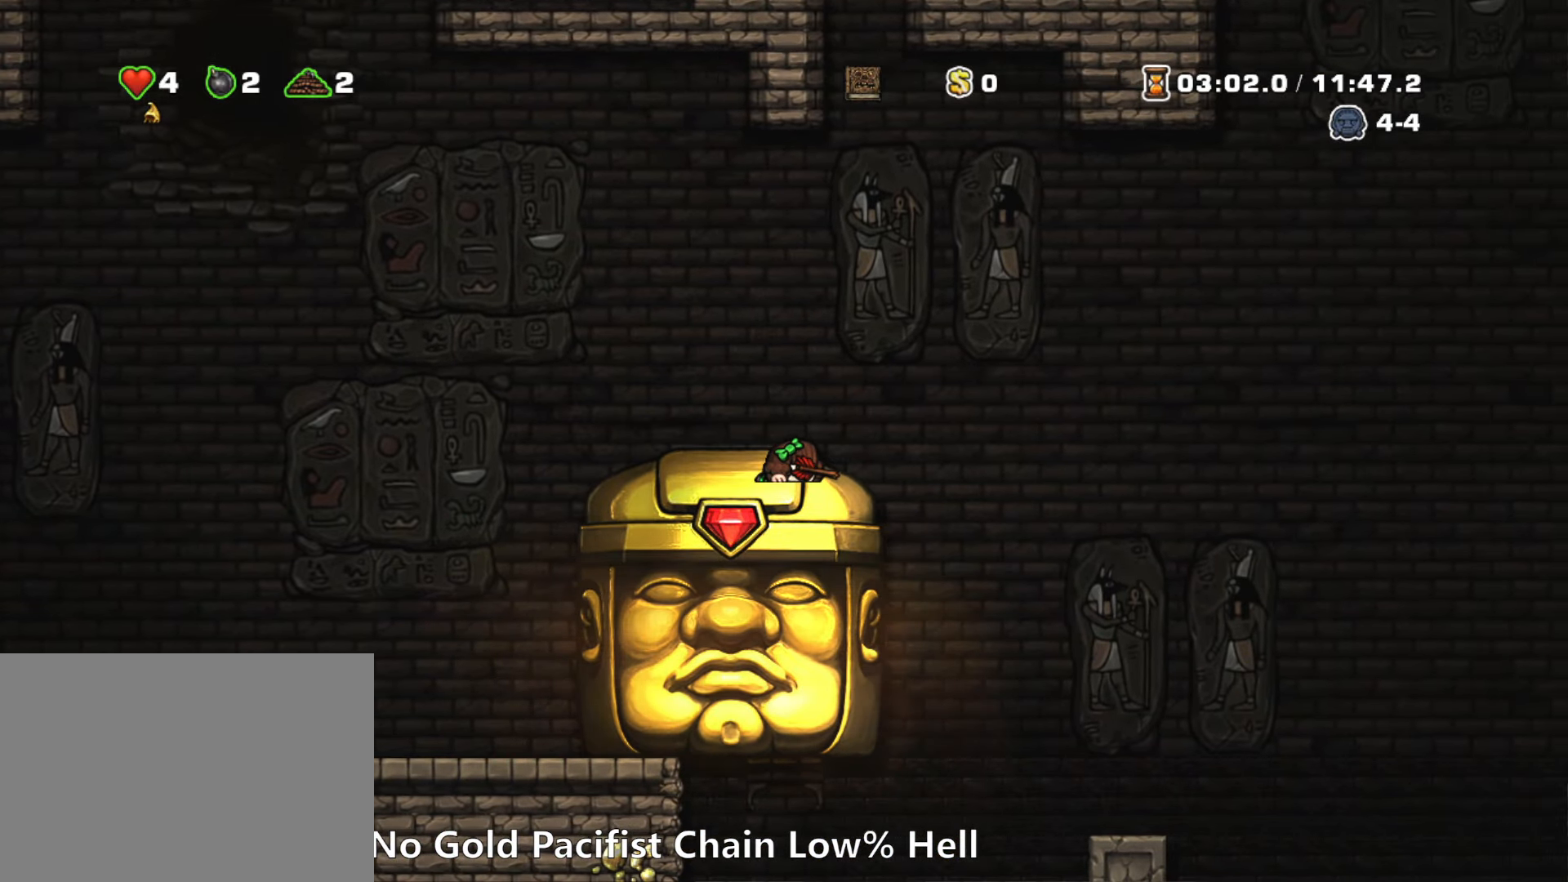
{"keys": ["down"], "events": []}
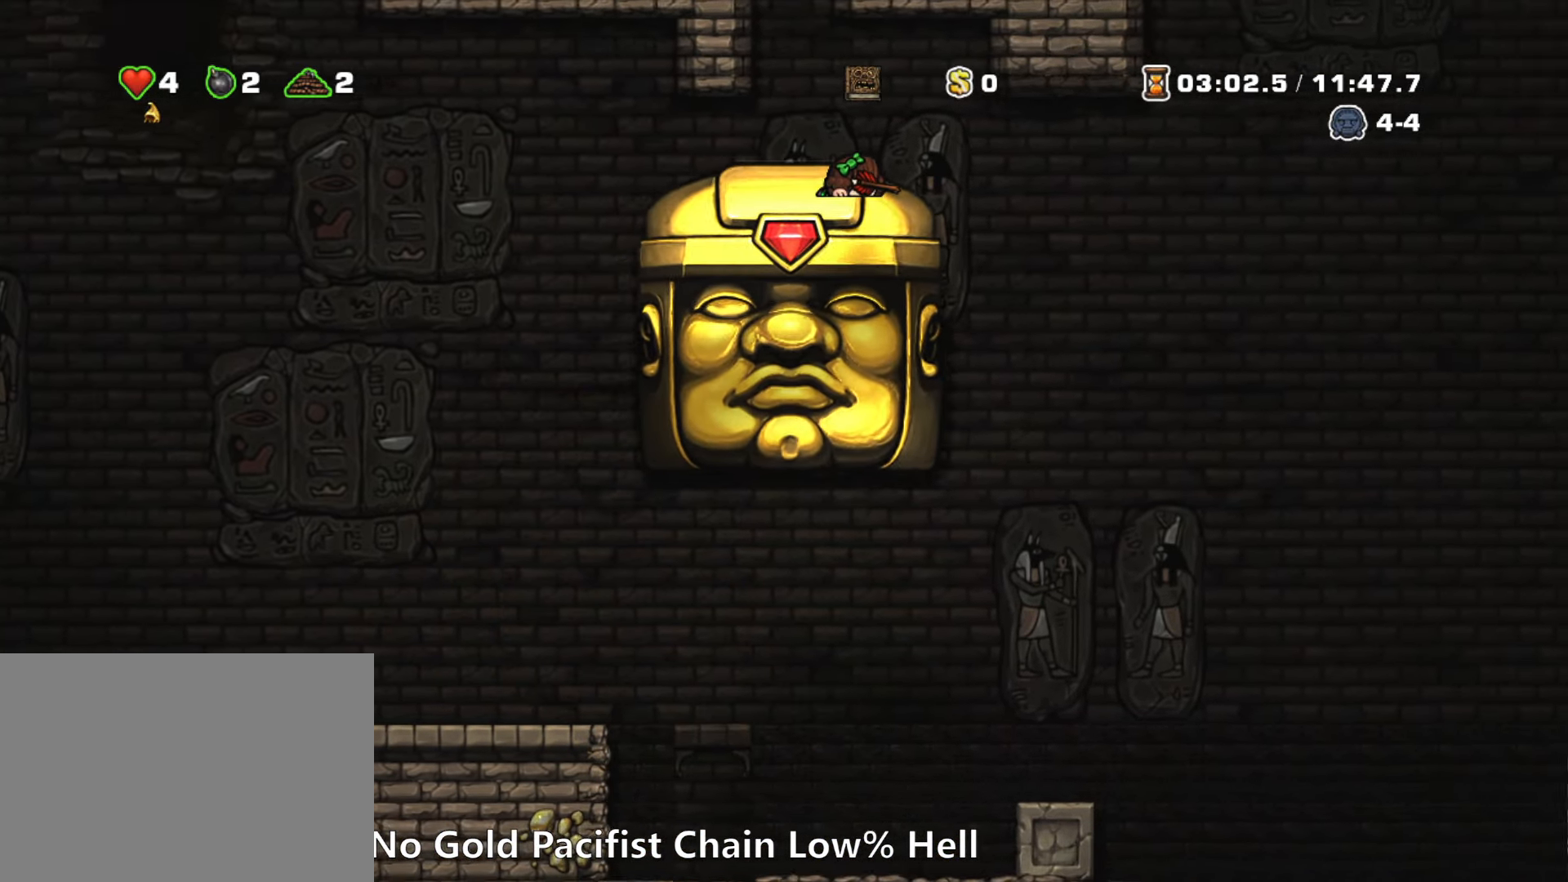
{"keys": ["down"], "events": []}
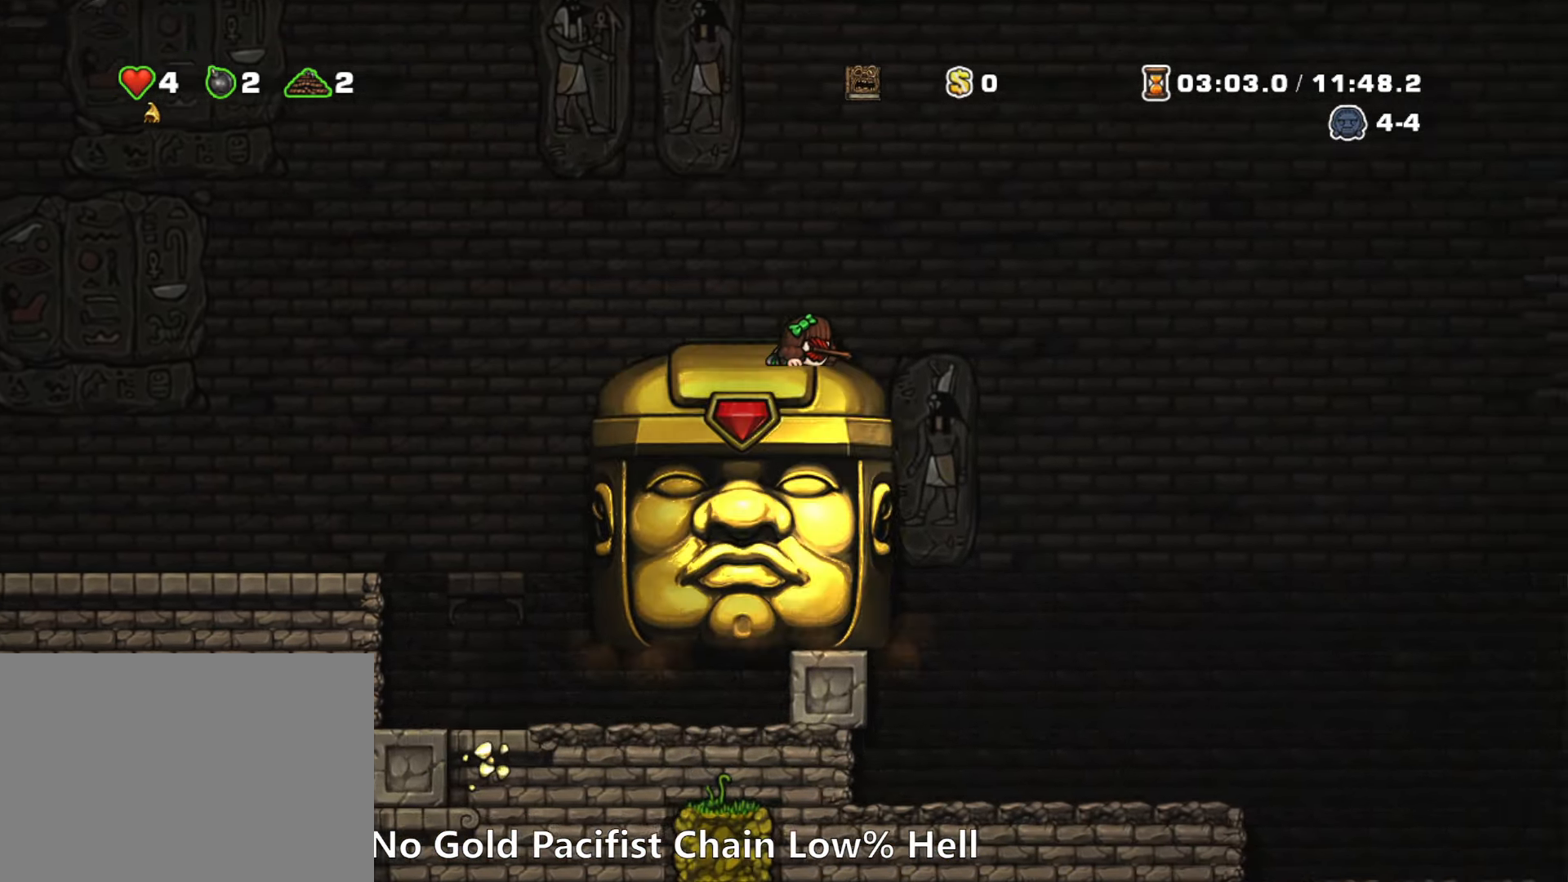
{"keys": ["down"], "events": []}
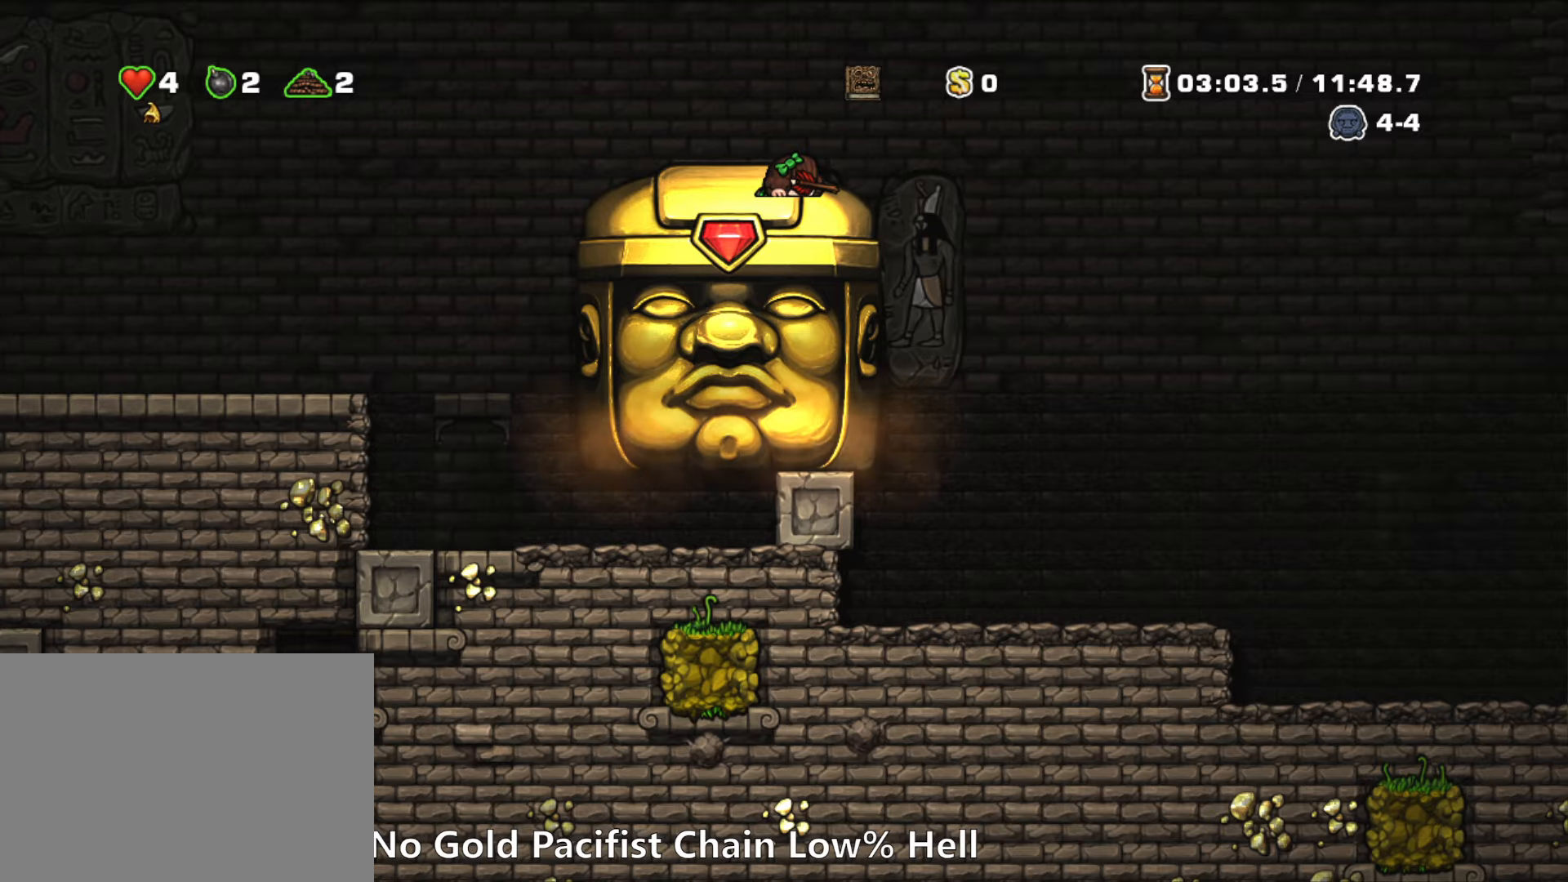
{"keys": ["down"], "events": []}
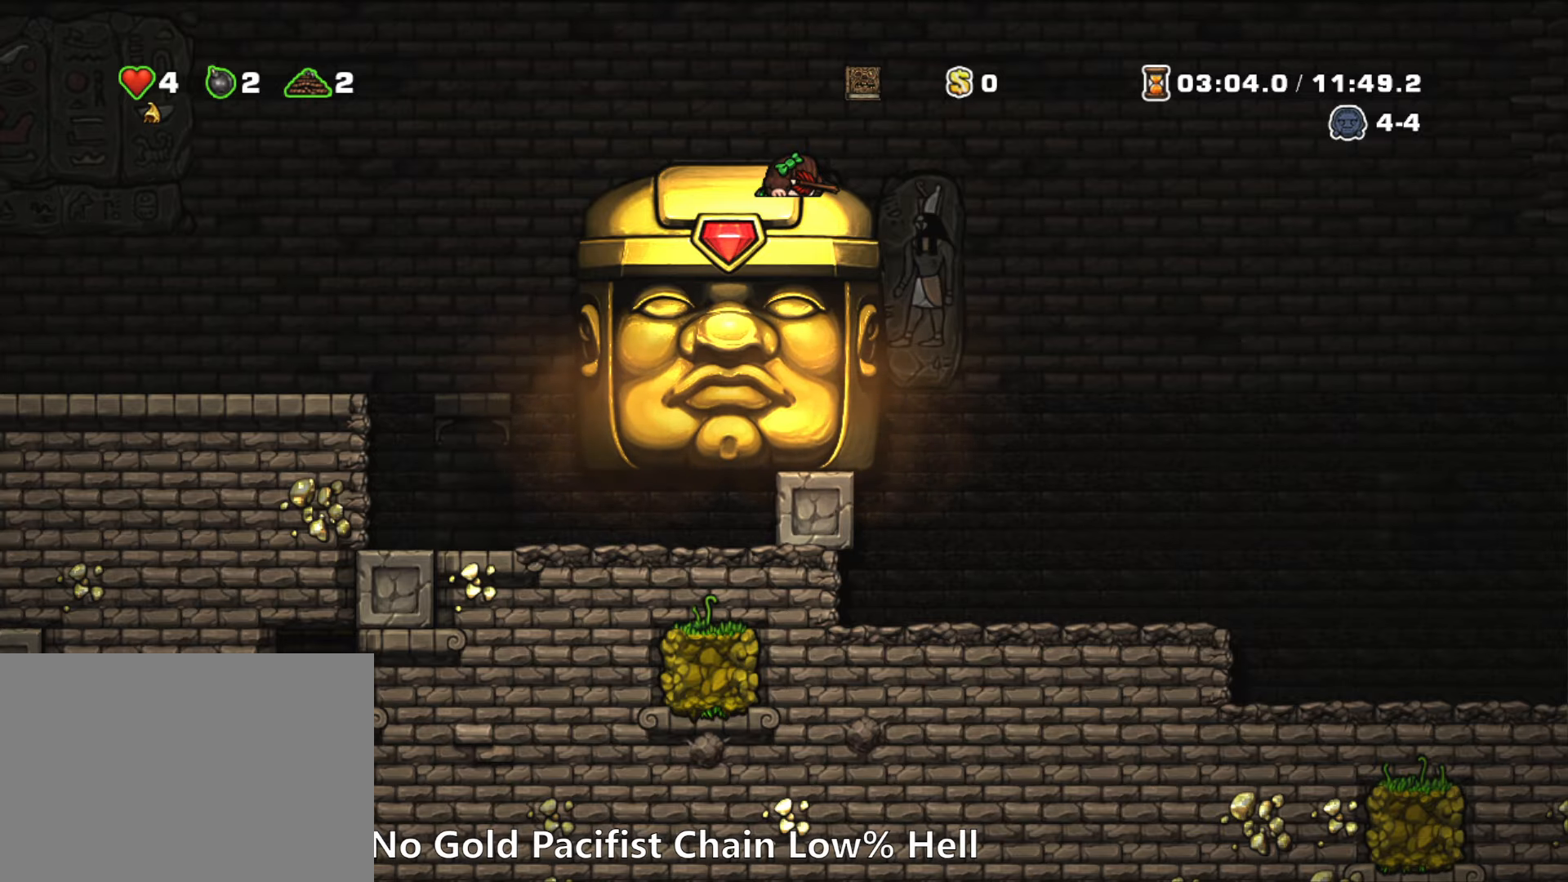
{"keys": ["down"], "events": []}
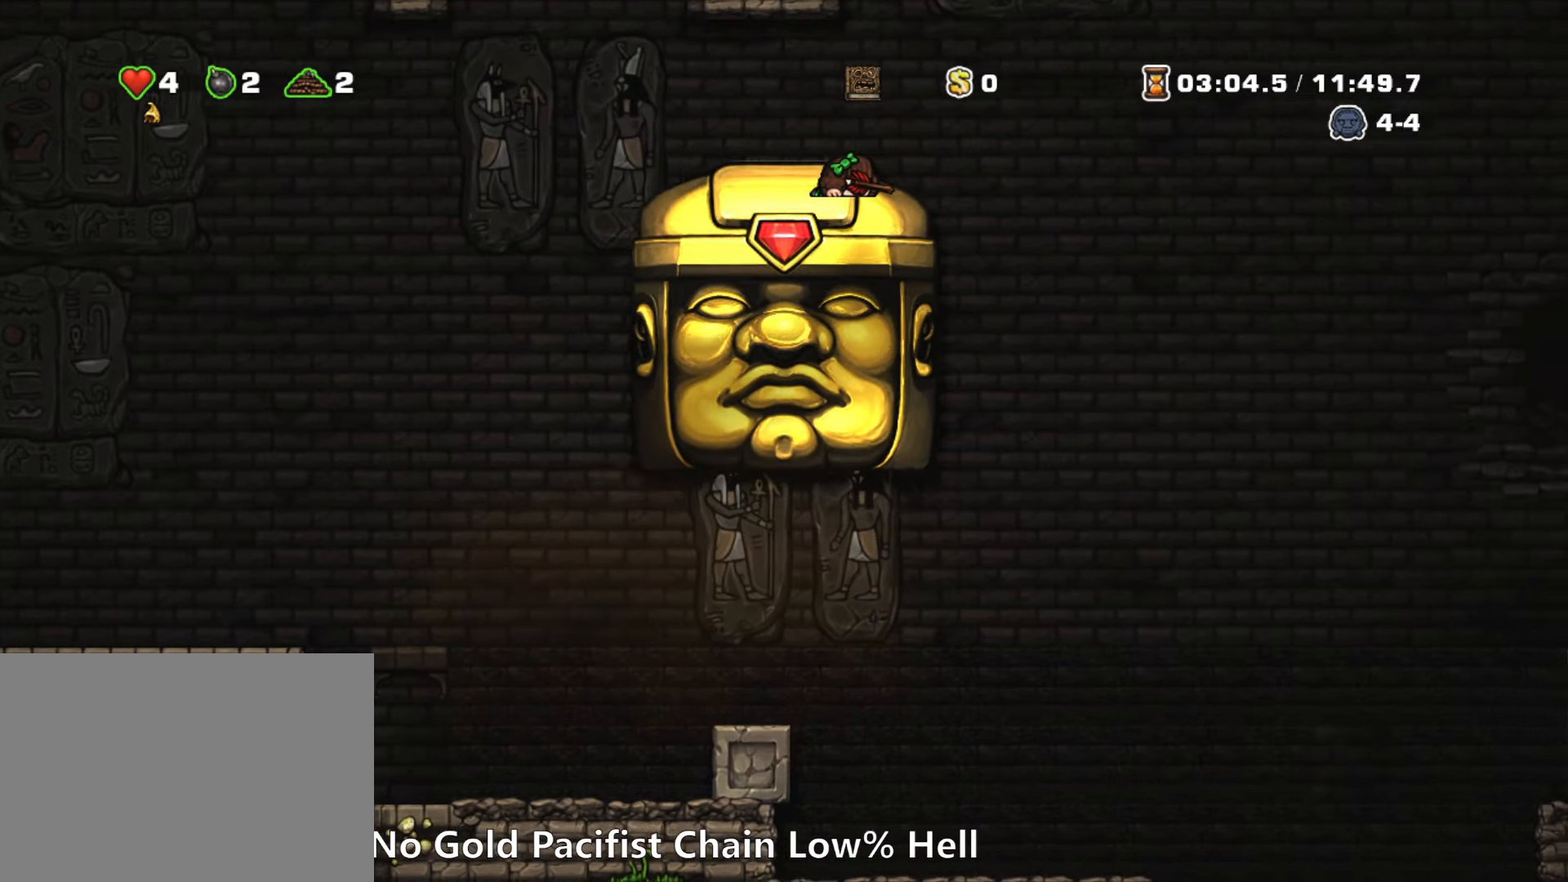
{"keys": ["down"], "events": []}
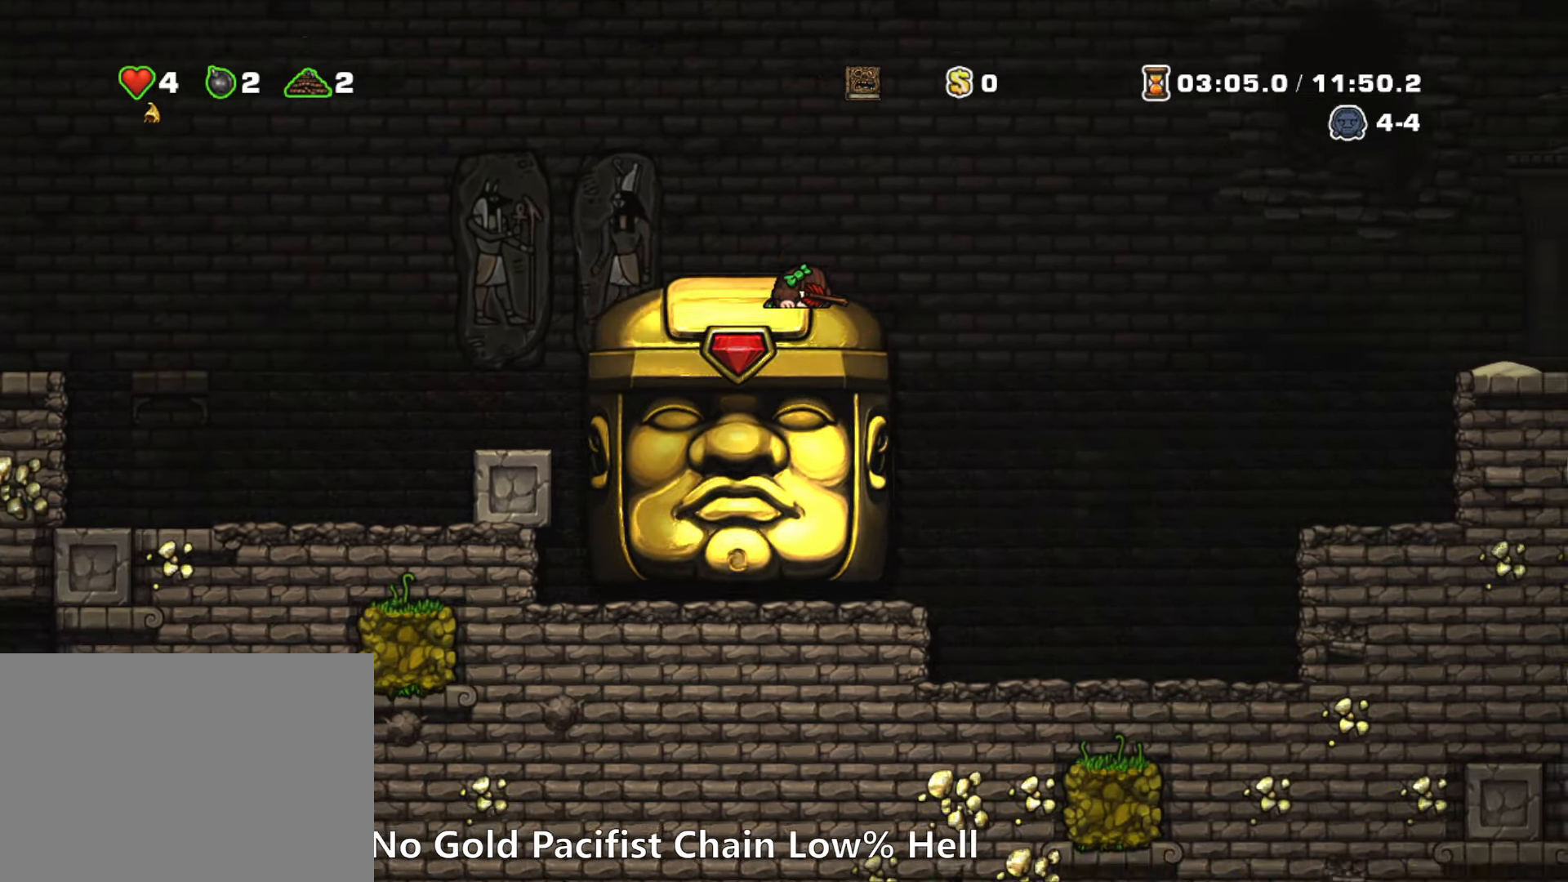
{"keys": ["down"], "events": []}
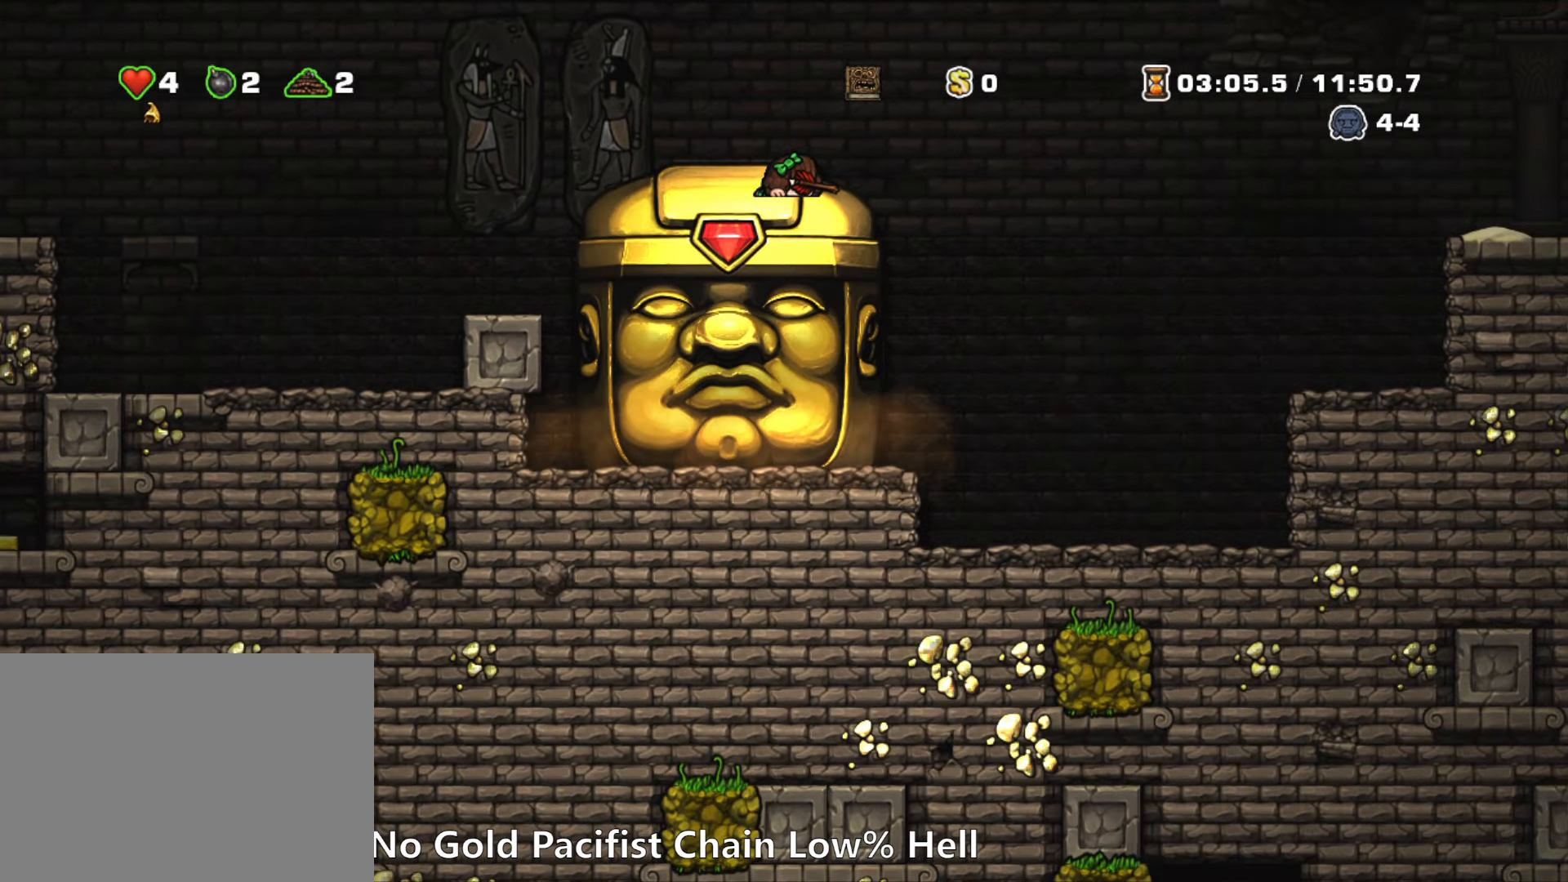
{"keys": ["down"], "events": []}
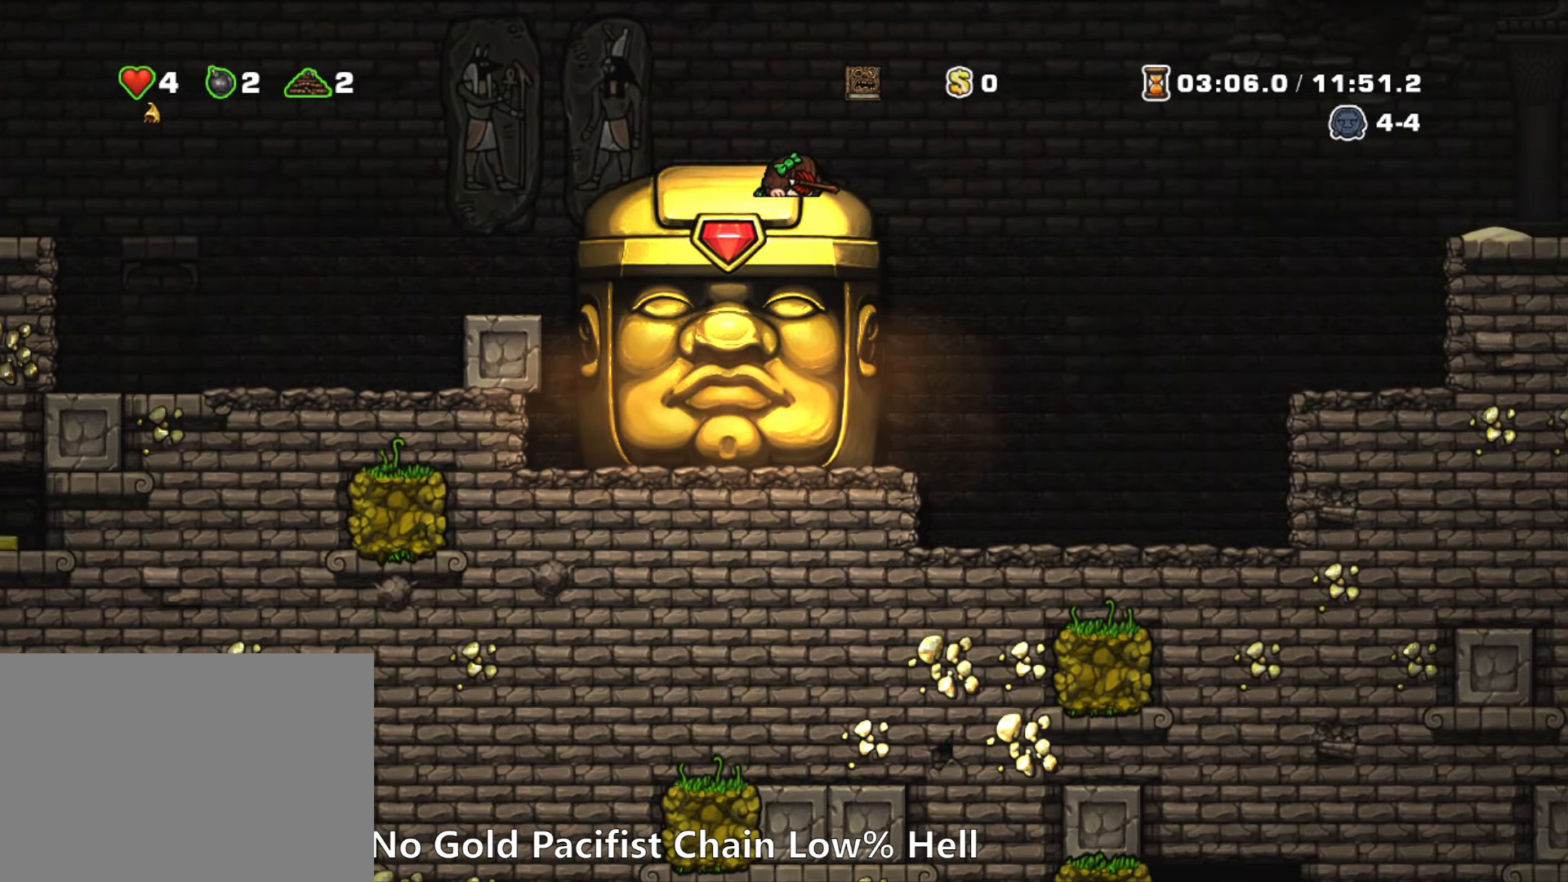
{"keys": ["down"], "events": []}
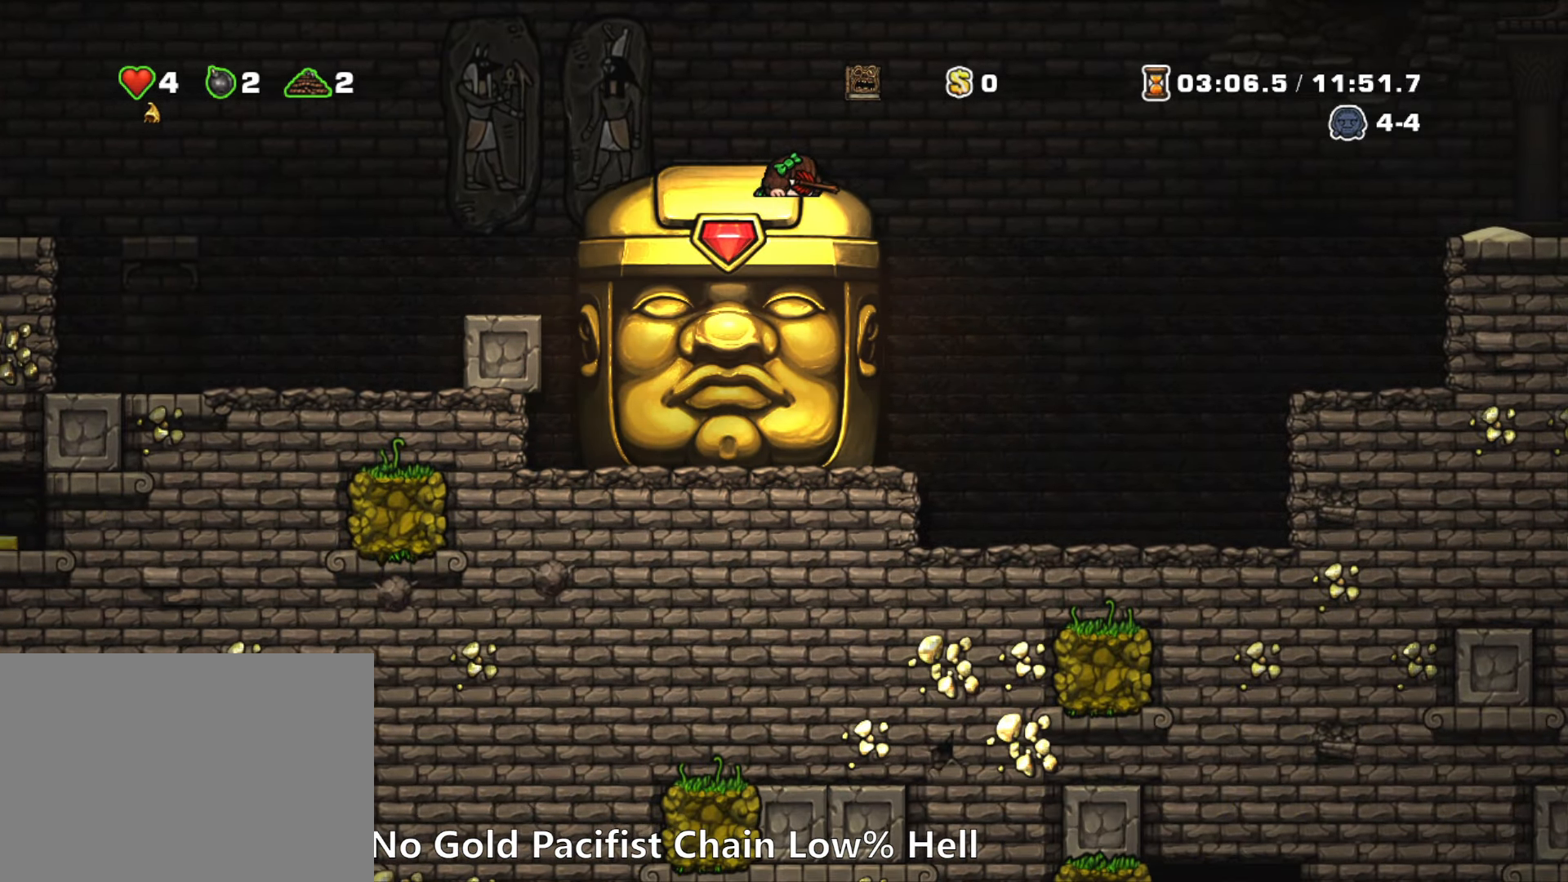
{"keys": ["down"], "events": []}
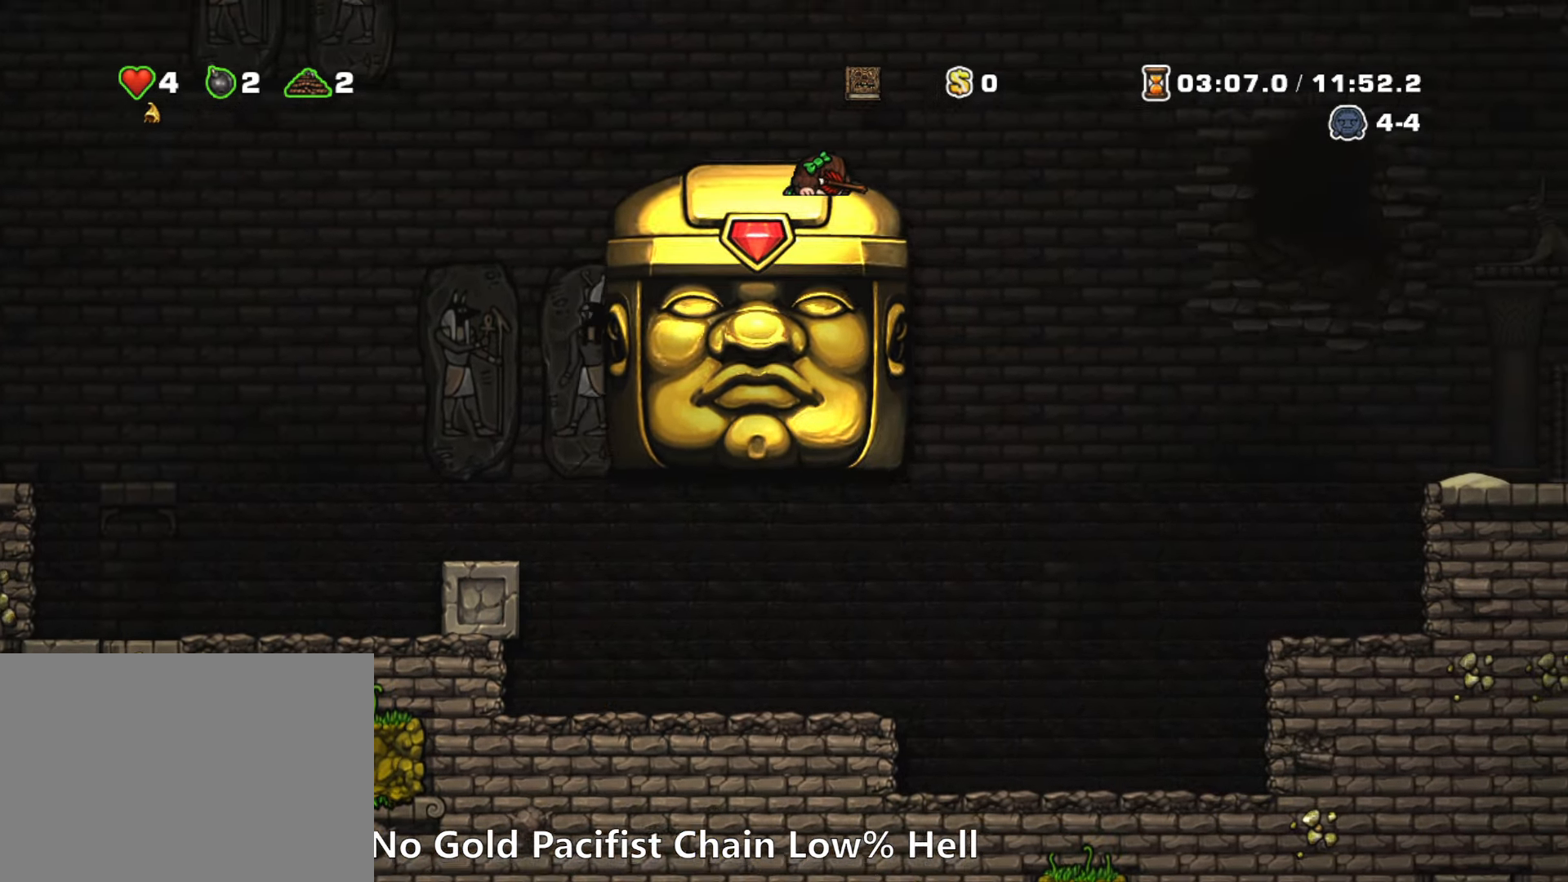
{"keys": ["left", "run"], "events": [[50, "down", "up"], [50, "left", "down"], [150, "run", "down"], [234, "z", "down"], [384, "z", "up"]]}
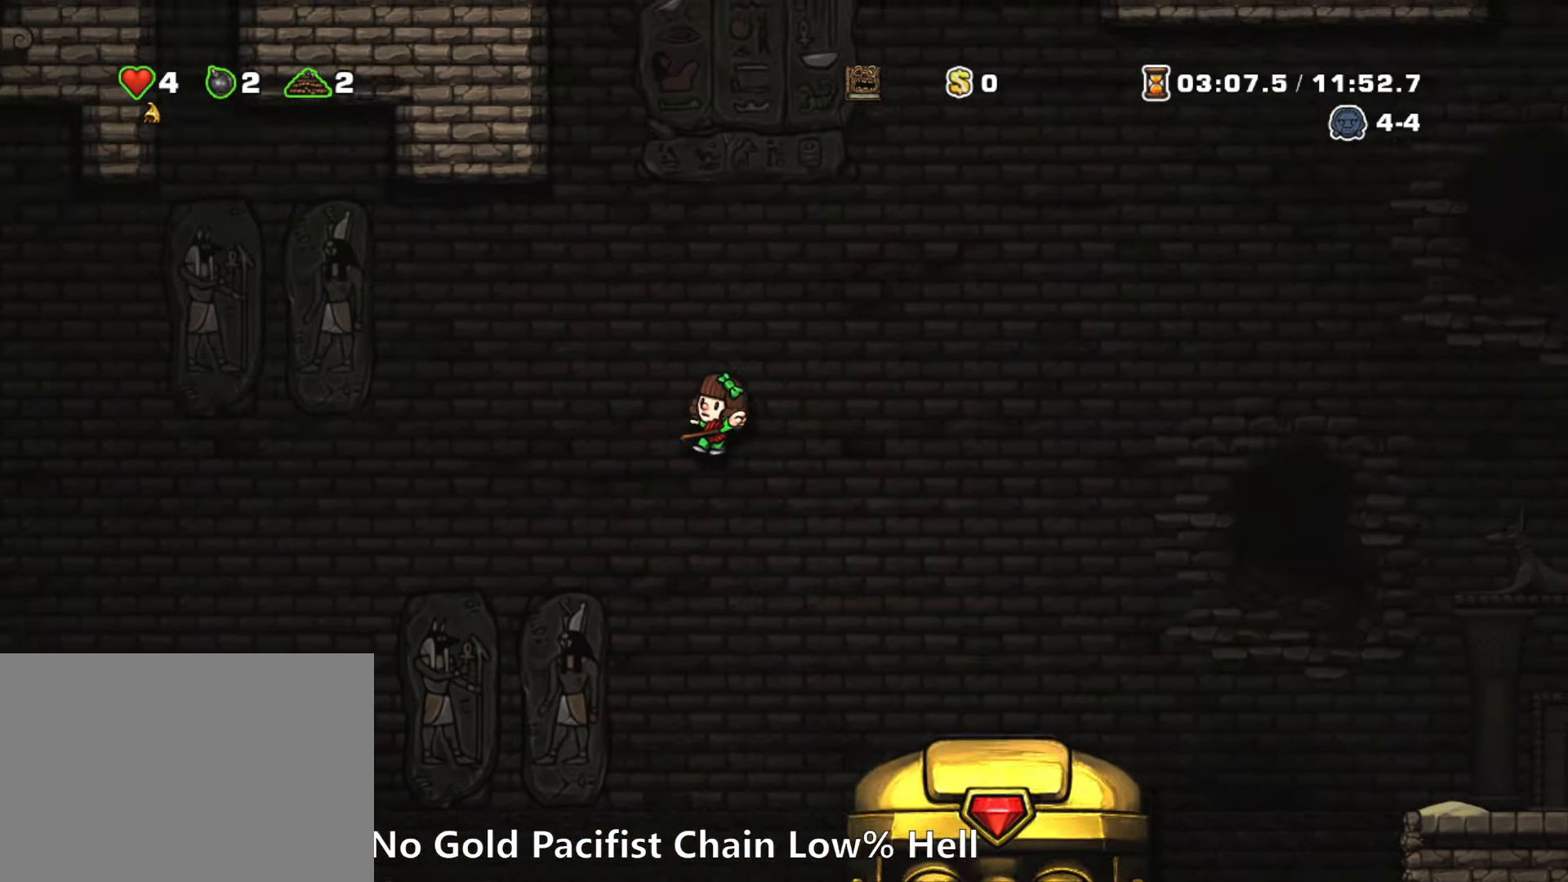
{"keys": ["left"], "events": [[483, "run", "up"]]}
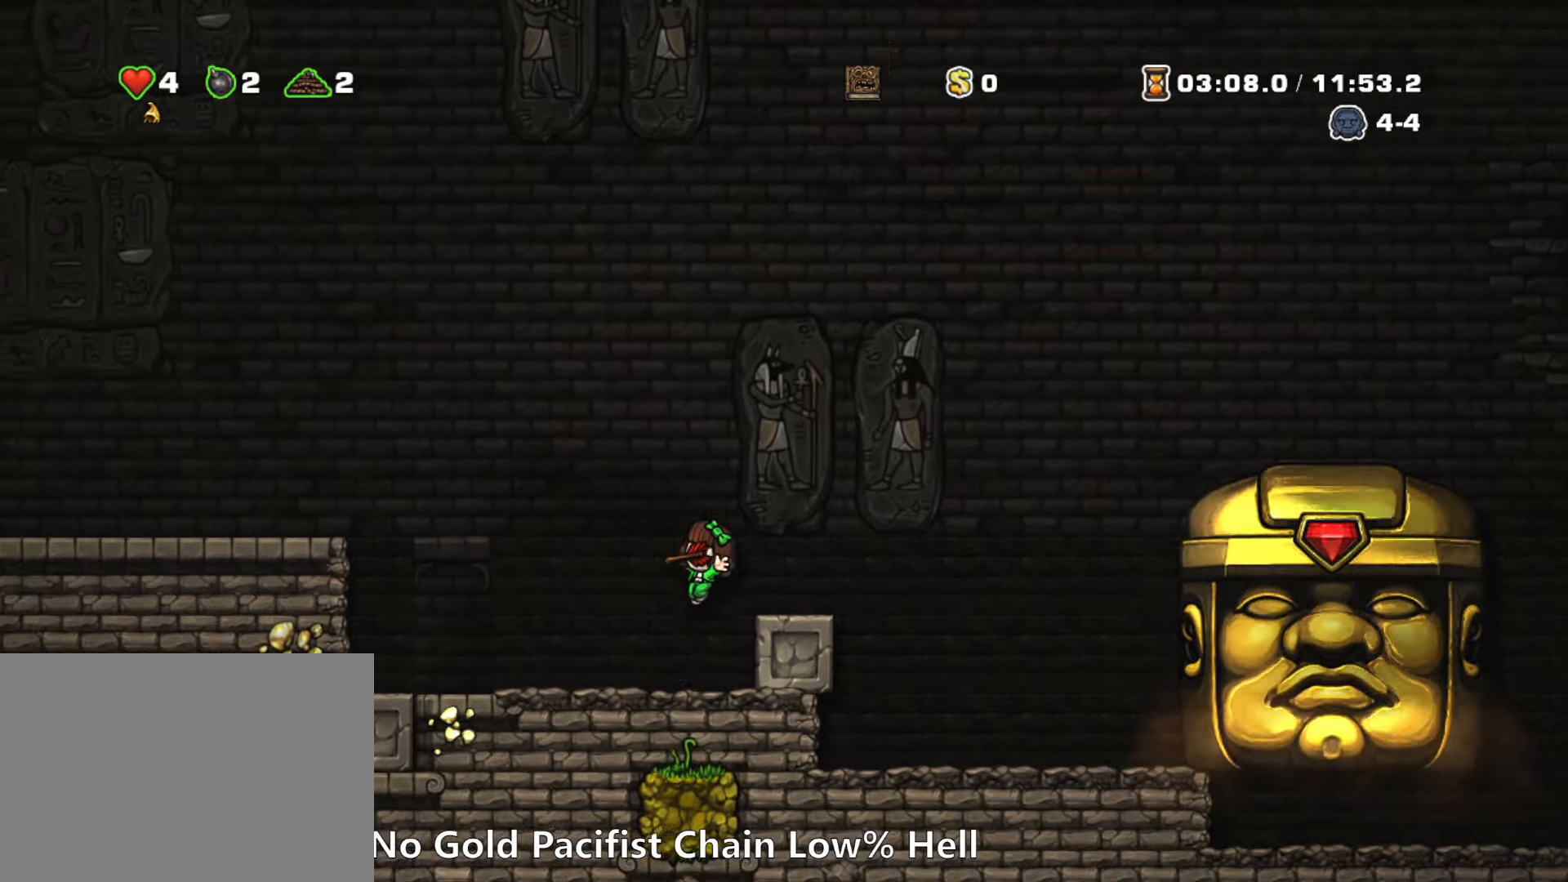
{"keys": ["right"], "events": [[33, "left", "up"], [83, "right", "down"], [133, "run", "down"], [316, "run", "up"]]}
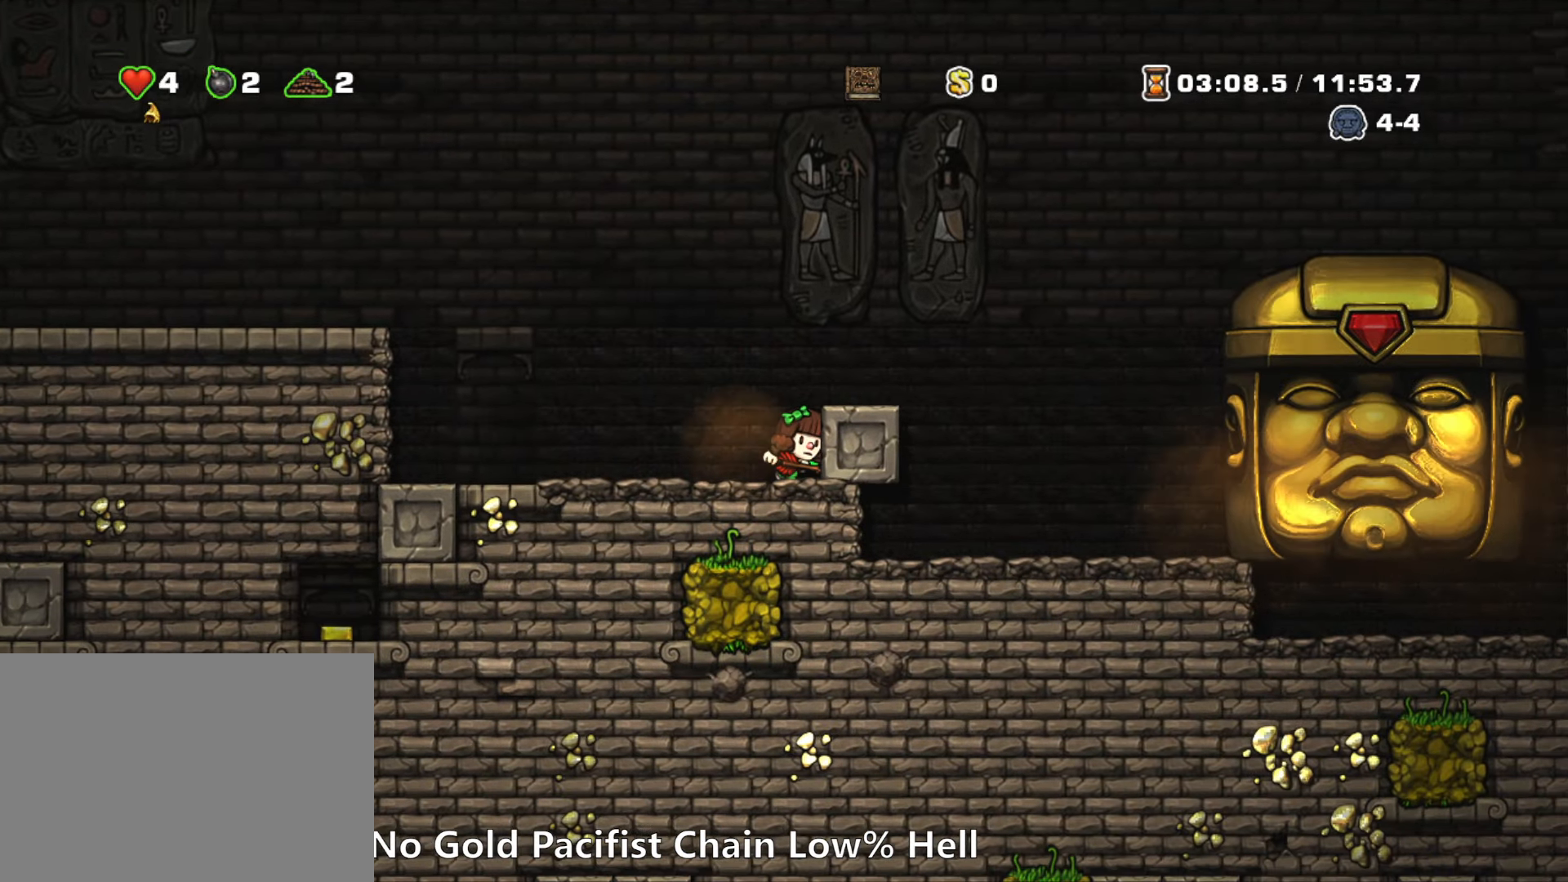
{"keys": ["right"], "events": []}
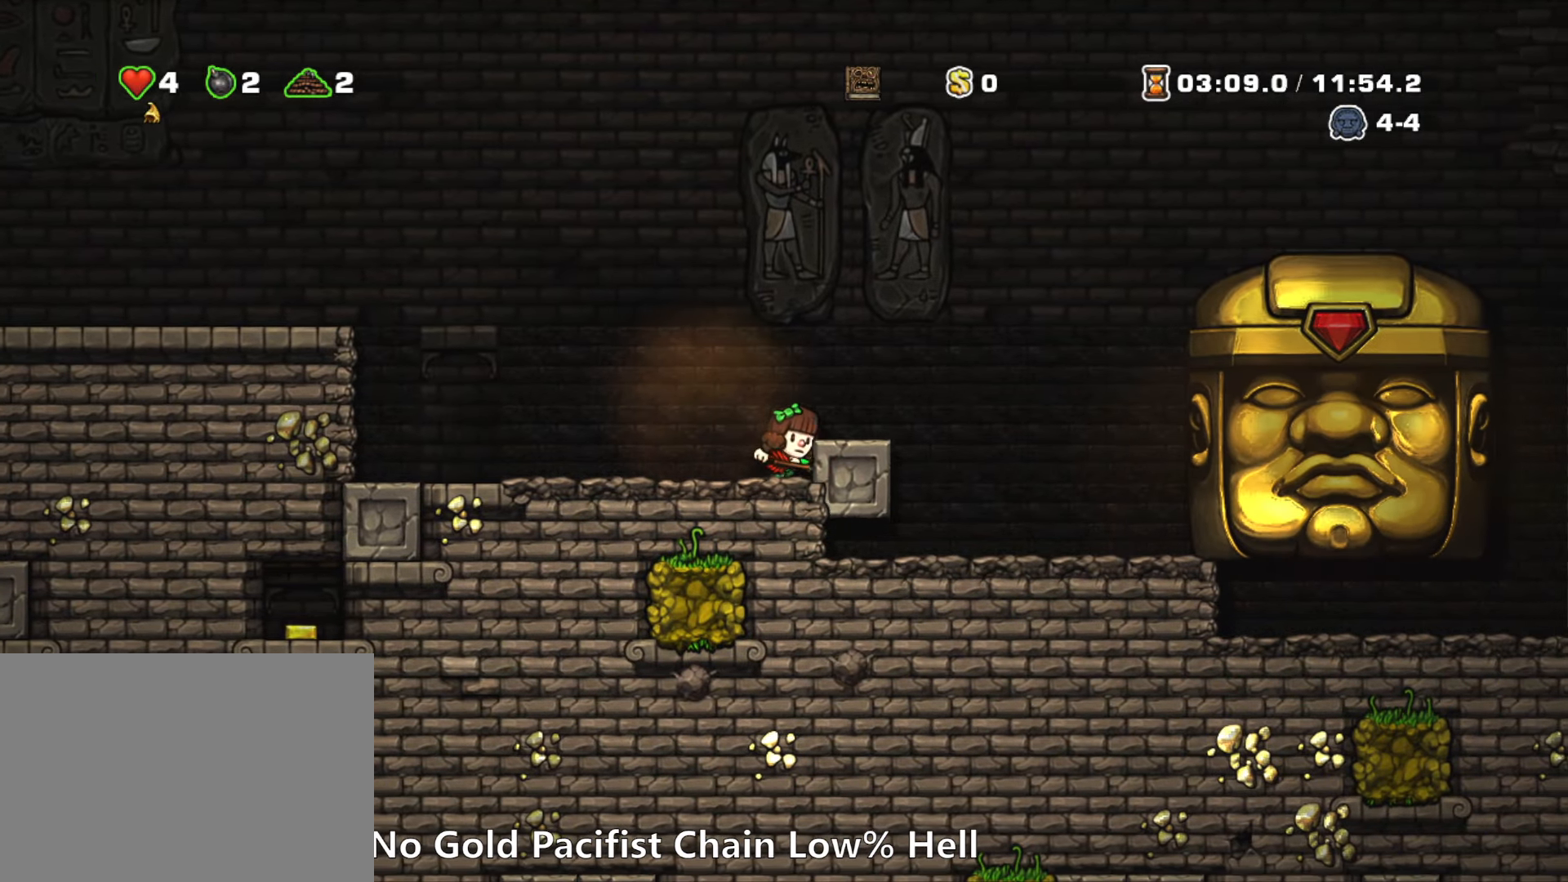
{"keys": [], "events": [[16, "right", "up"], [66, "left", "down"], [116, "run", "down"], [350, "run", "up"], [450, "left", "up"]]}
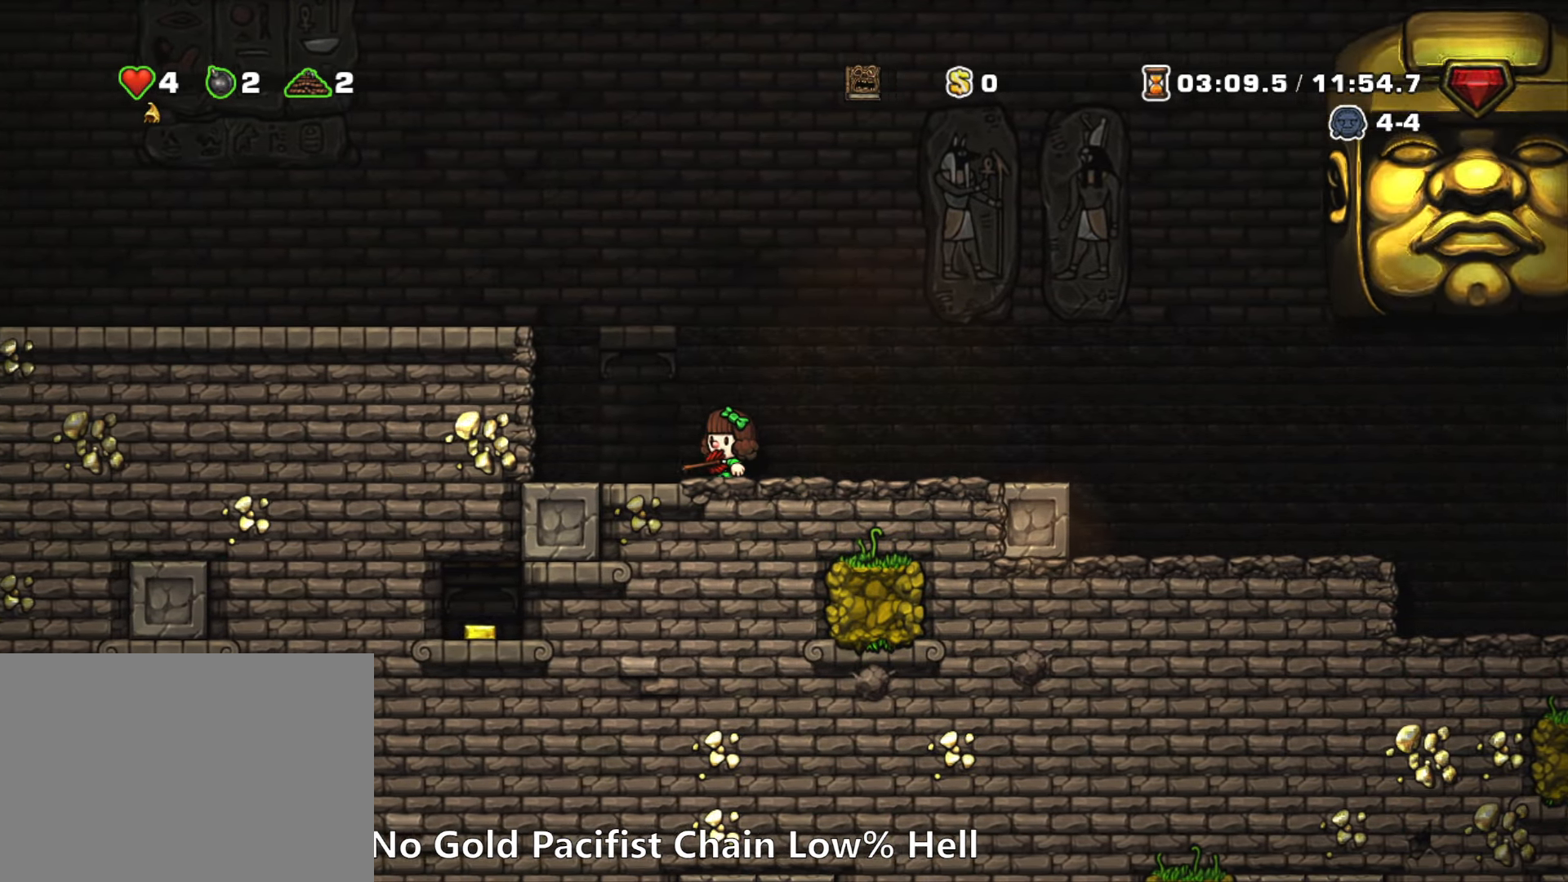
{"keys": [], "events": []}
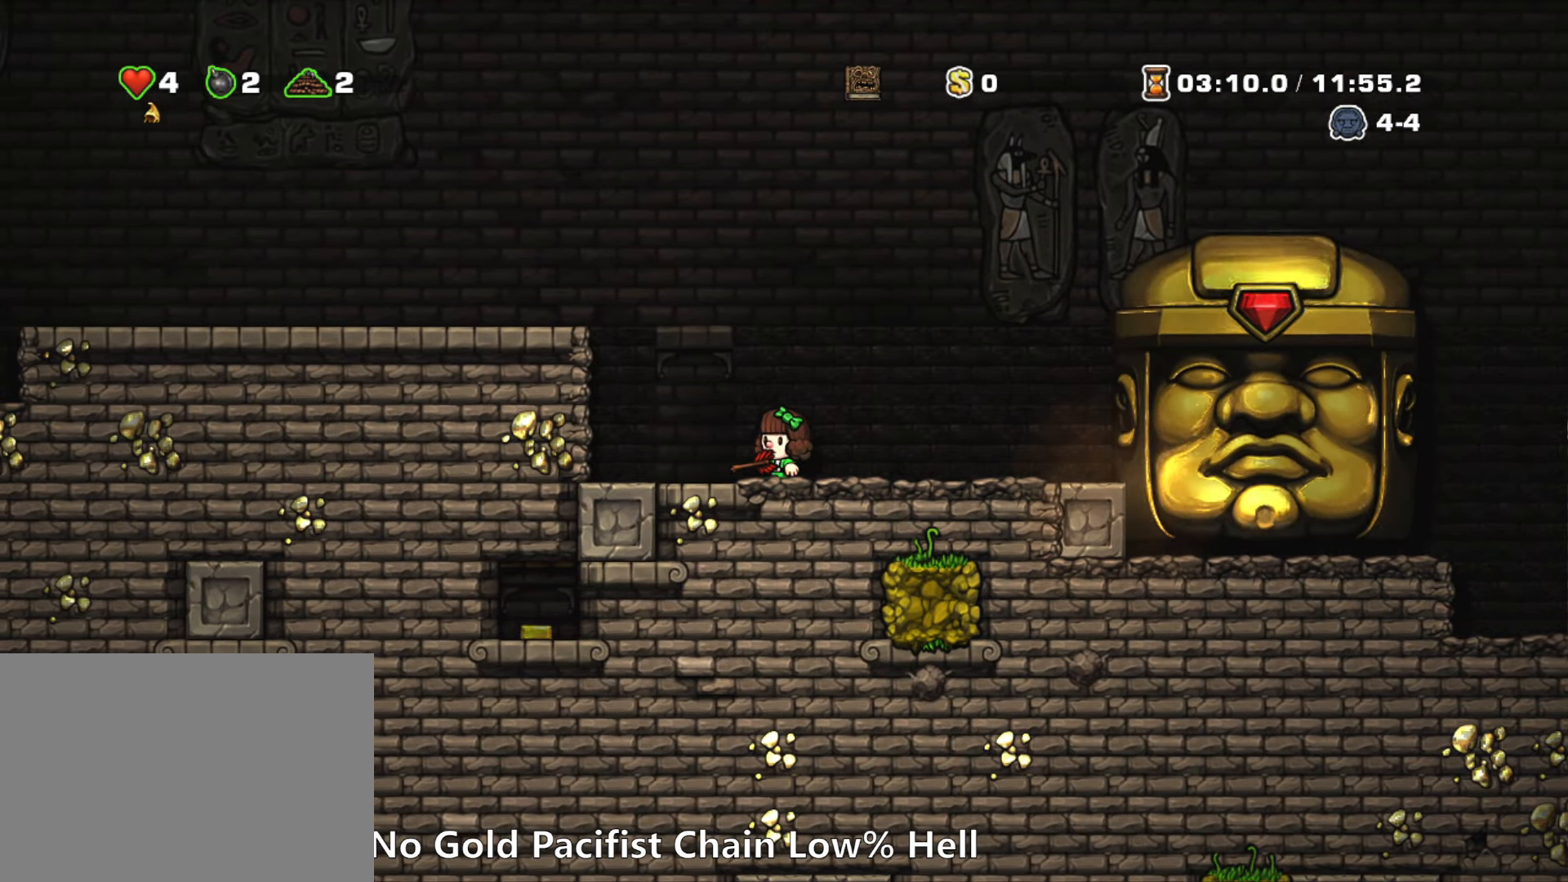
{"keys": [], "events": []}
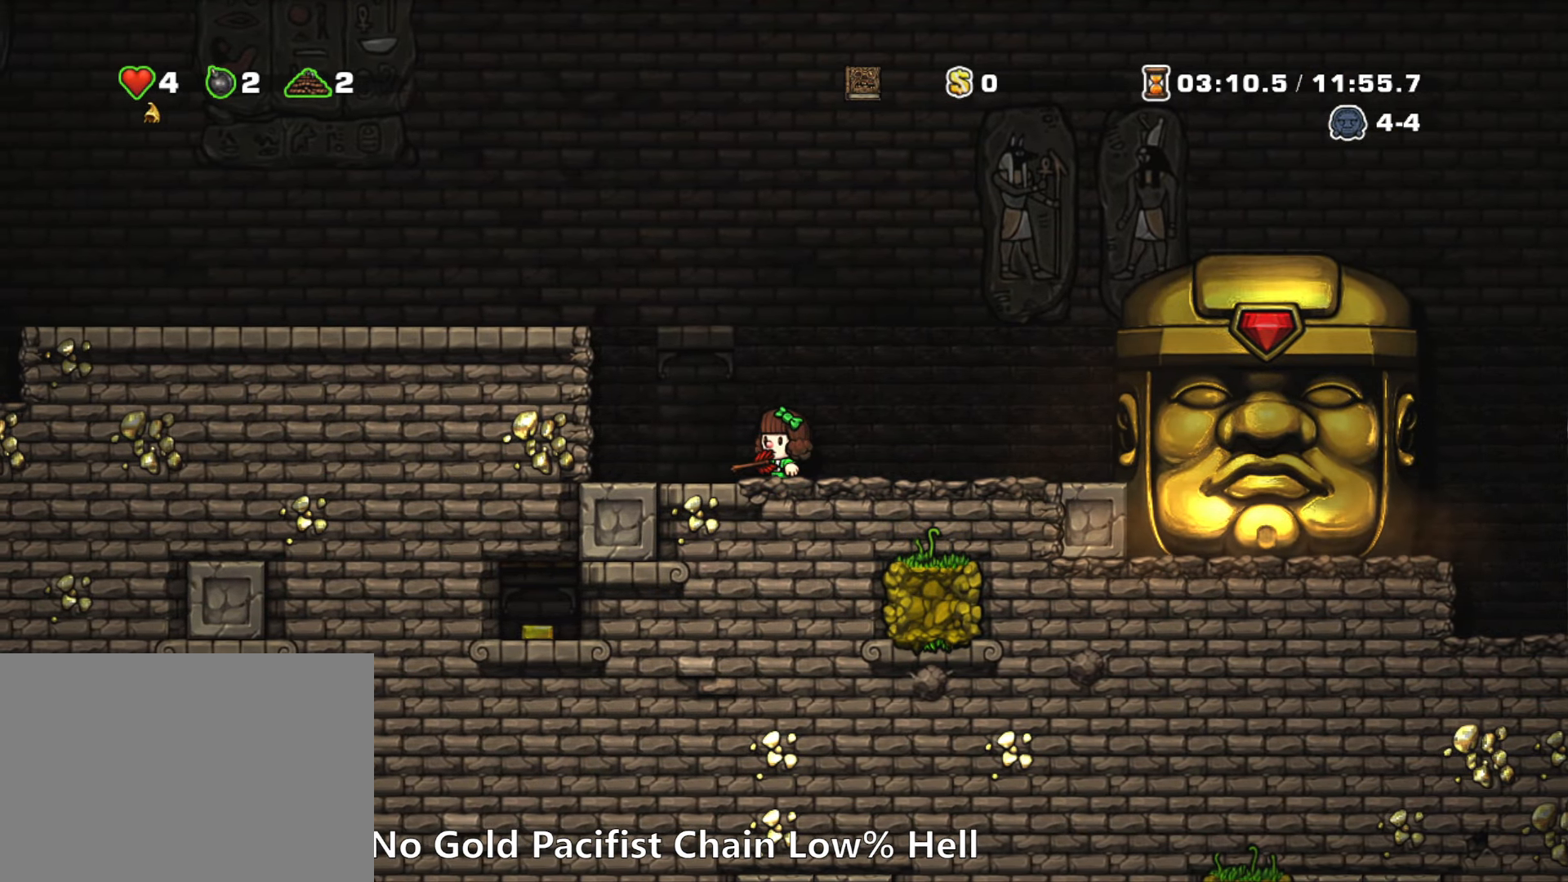
{"keys": [], "events": [[300, "left", "down"], [400, "left", "up"]]}
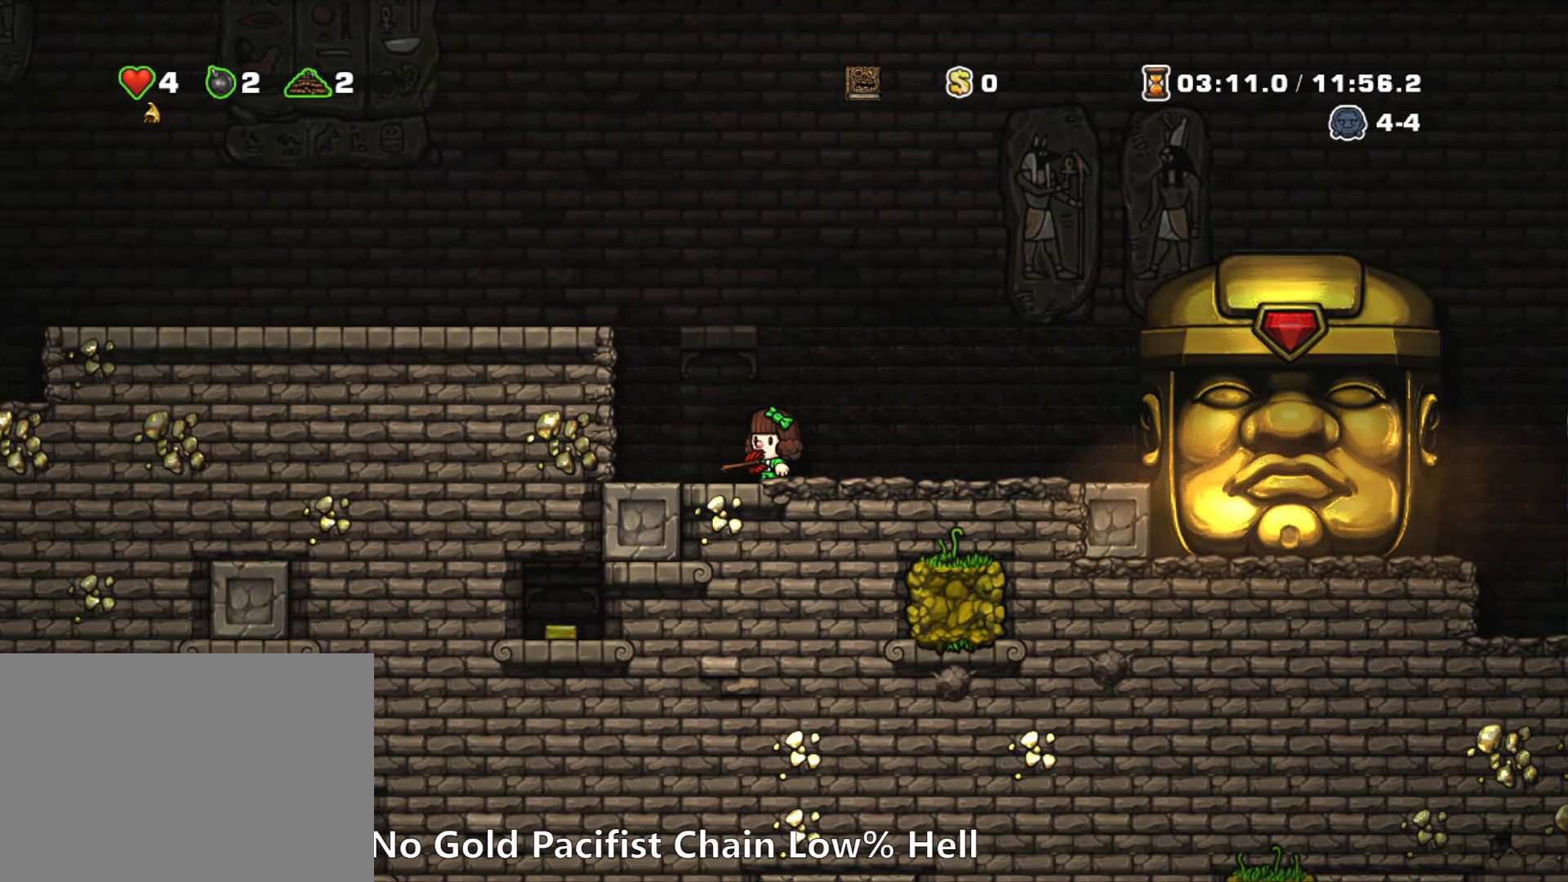
{"keys": ["left"], "events": [[183, "left", "down"], [316, "left", "up"], [450, "left", "down"]]}
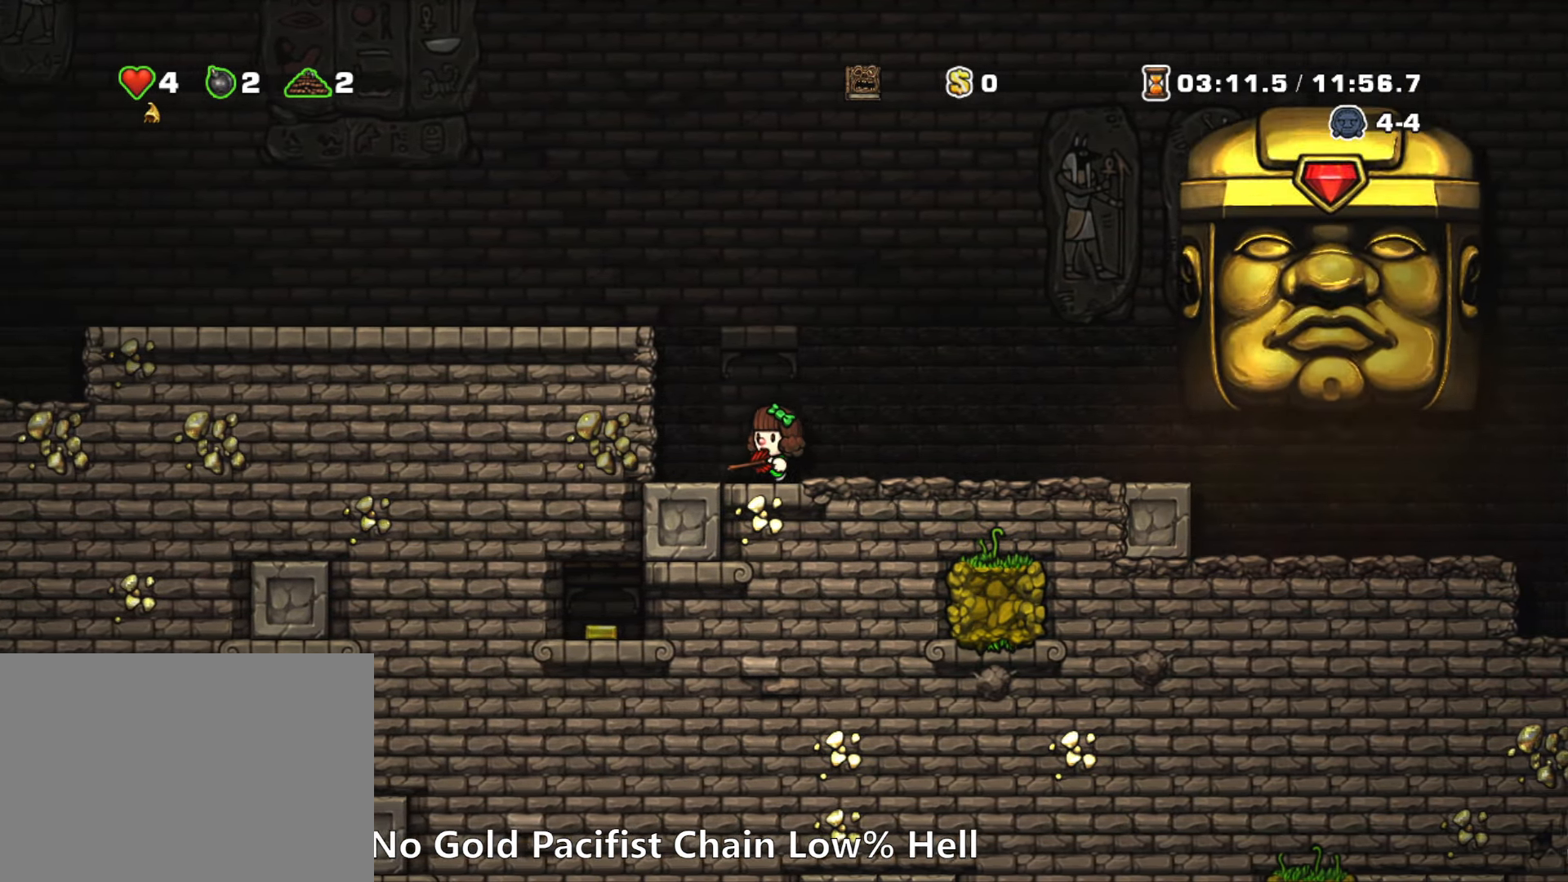
{"keys": [], "events": [[100, "left", "up"]]}
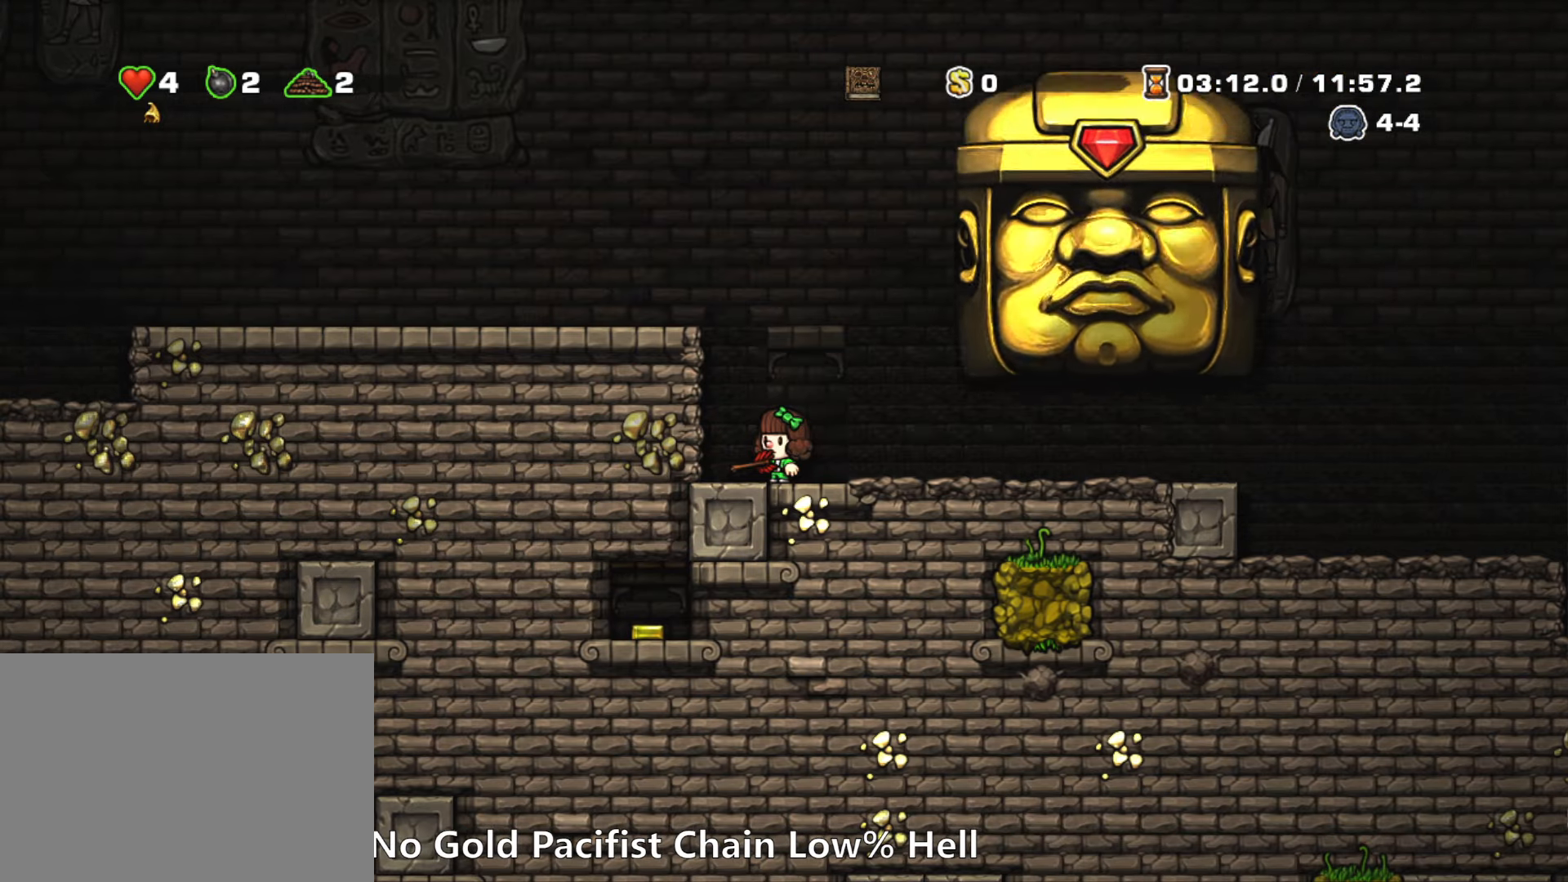
{"keys": [], "events": [[67, "right", "down"], [250, "right", "up"]]}
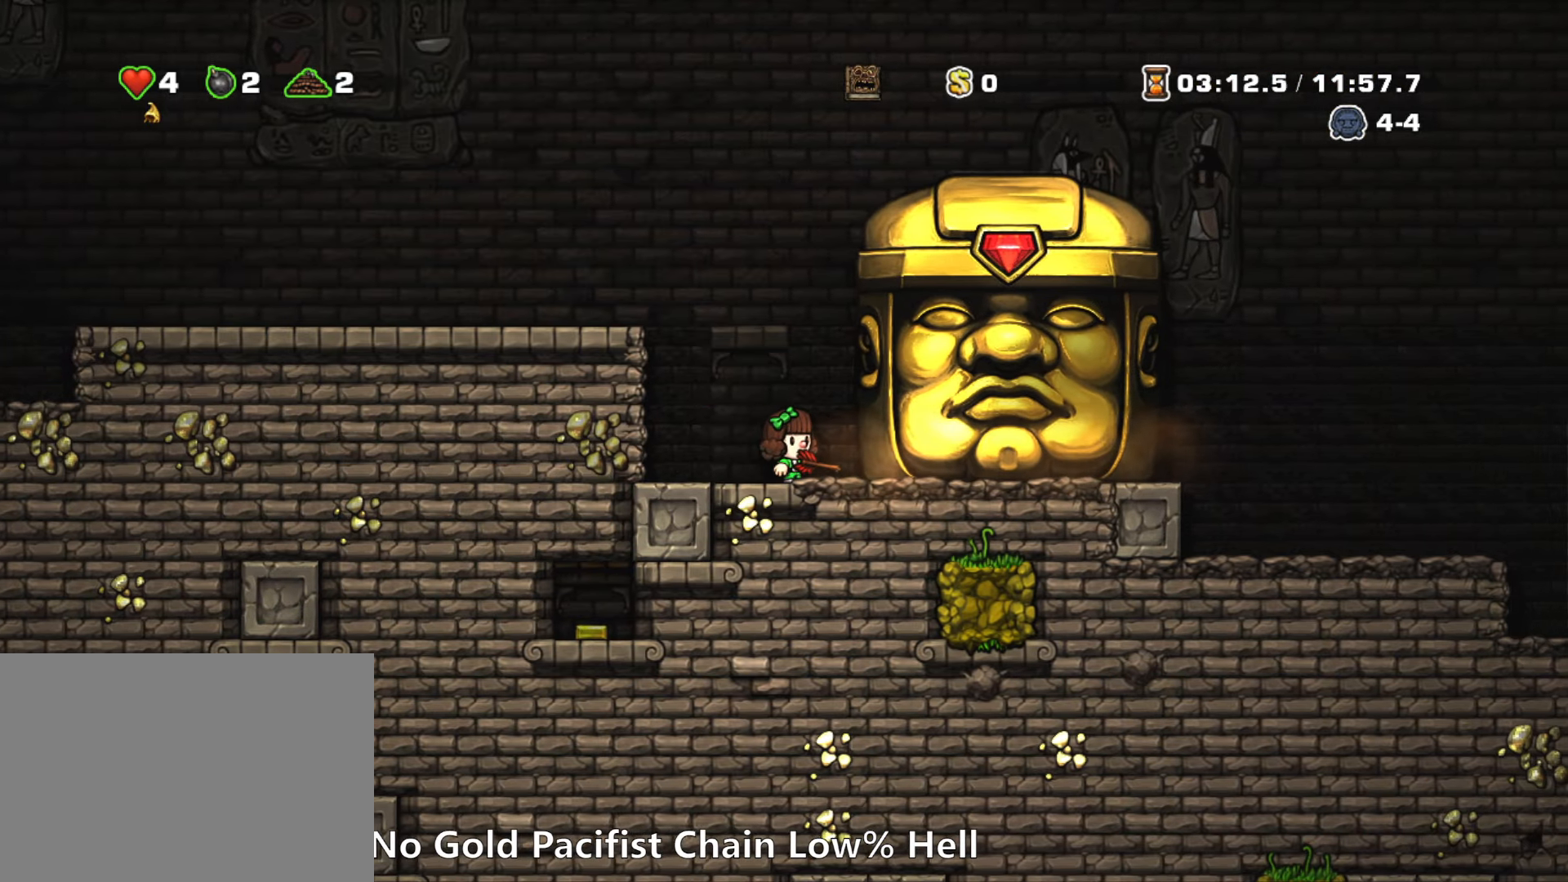
{"keys": [], "events": []}
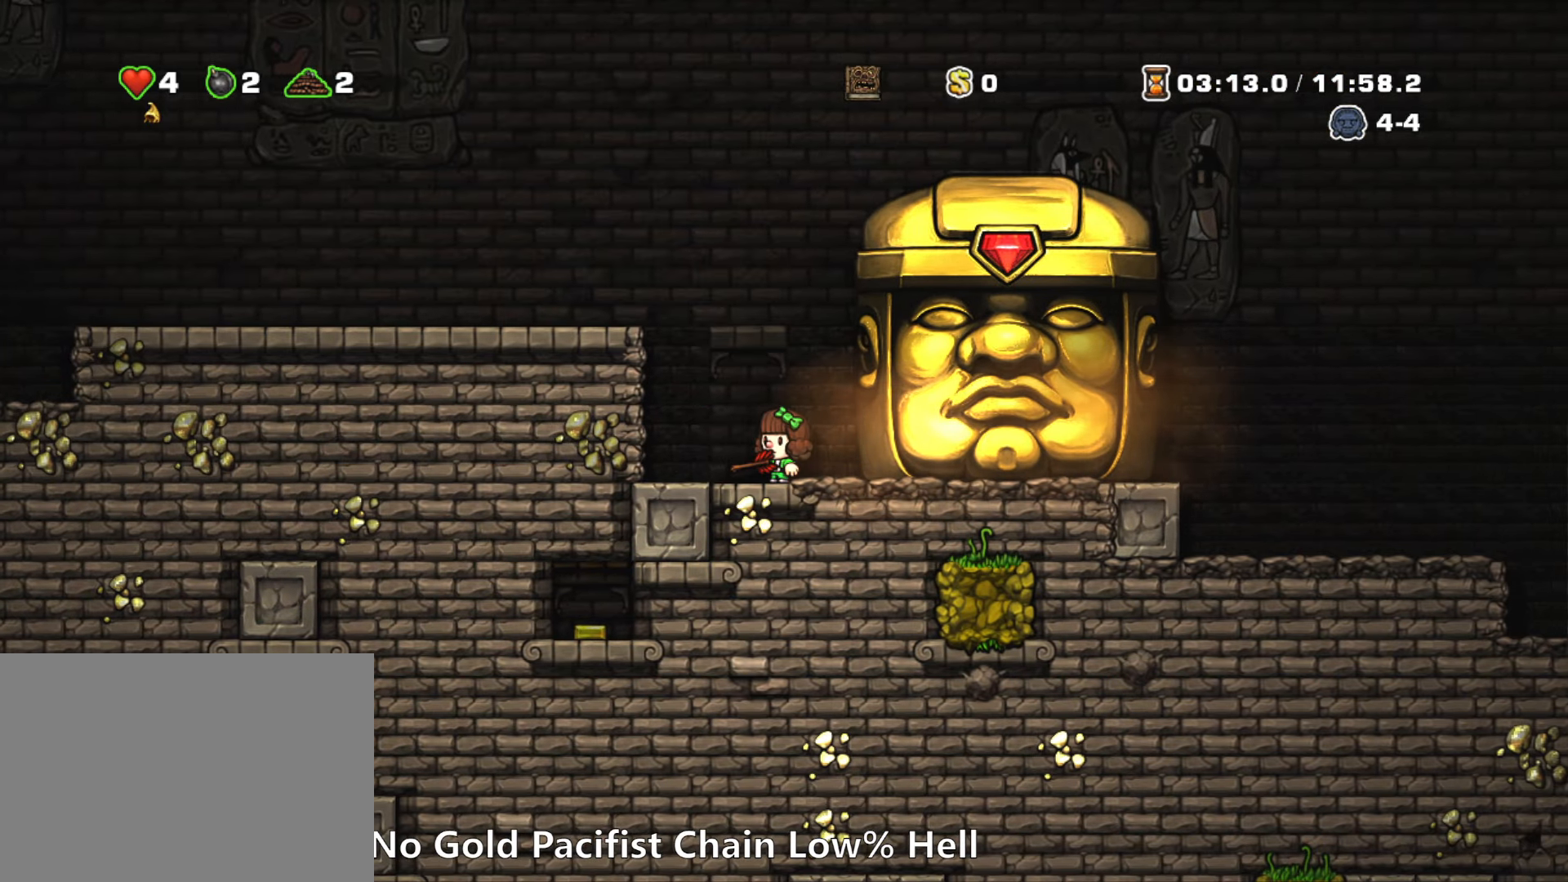
{"keys": [], "events": []}
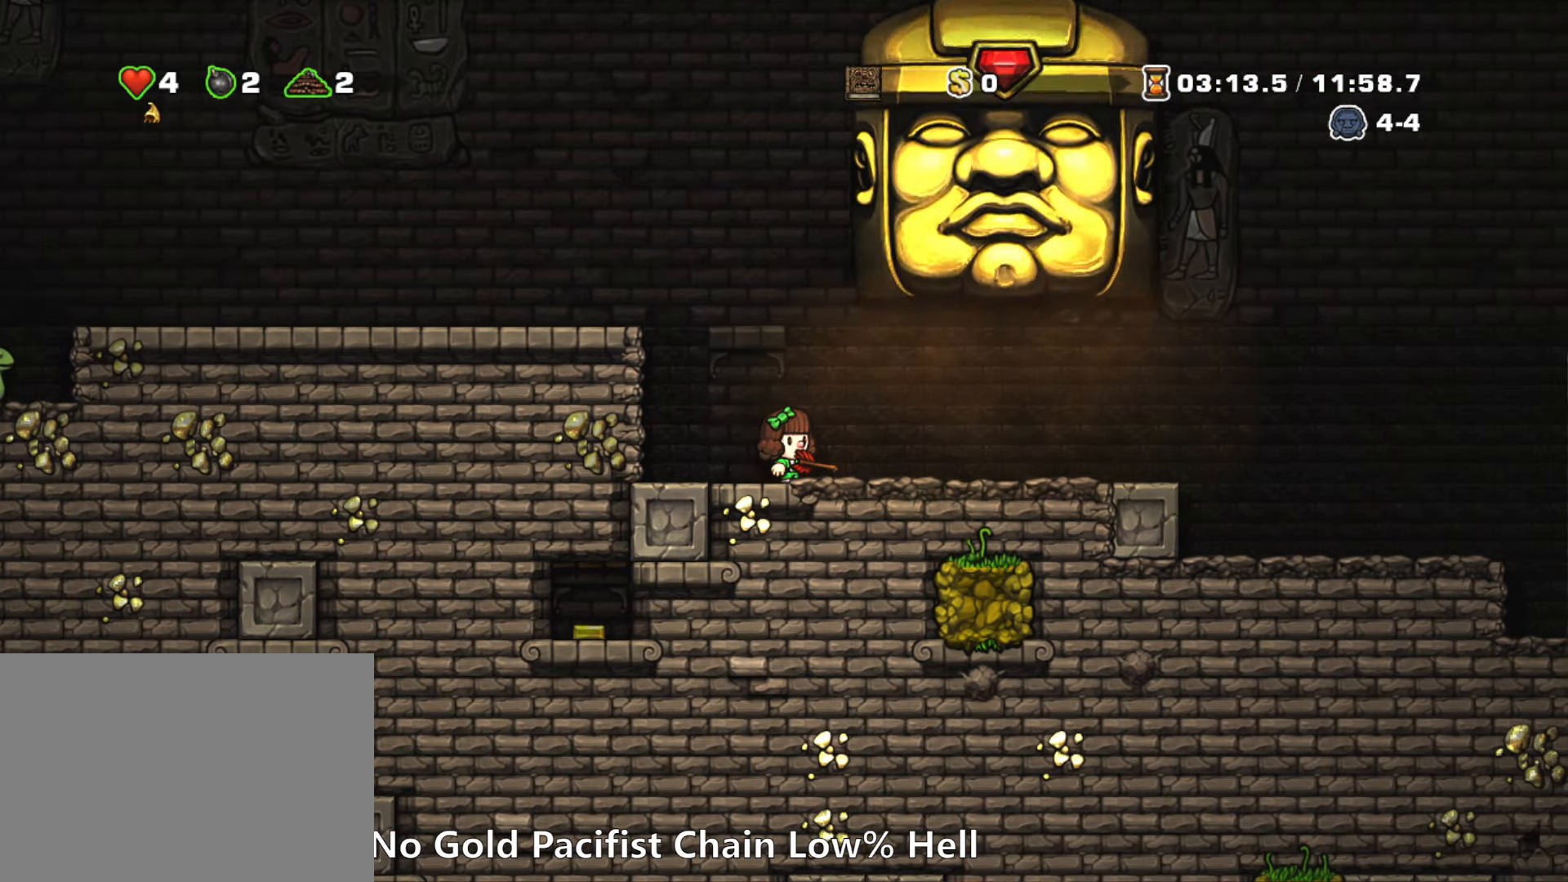
{"keys": ["left"], "events": [[250, "left", "down"]]}